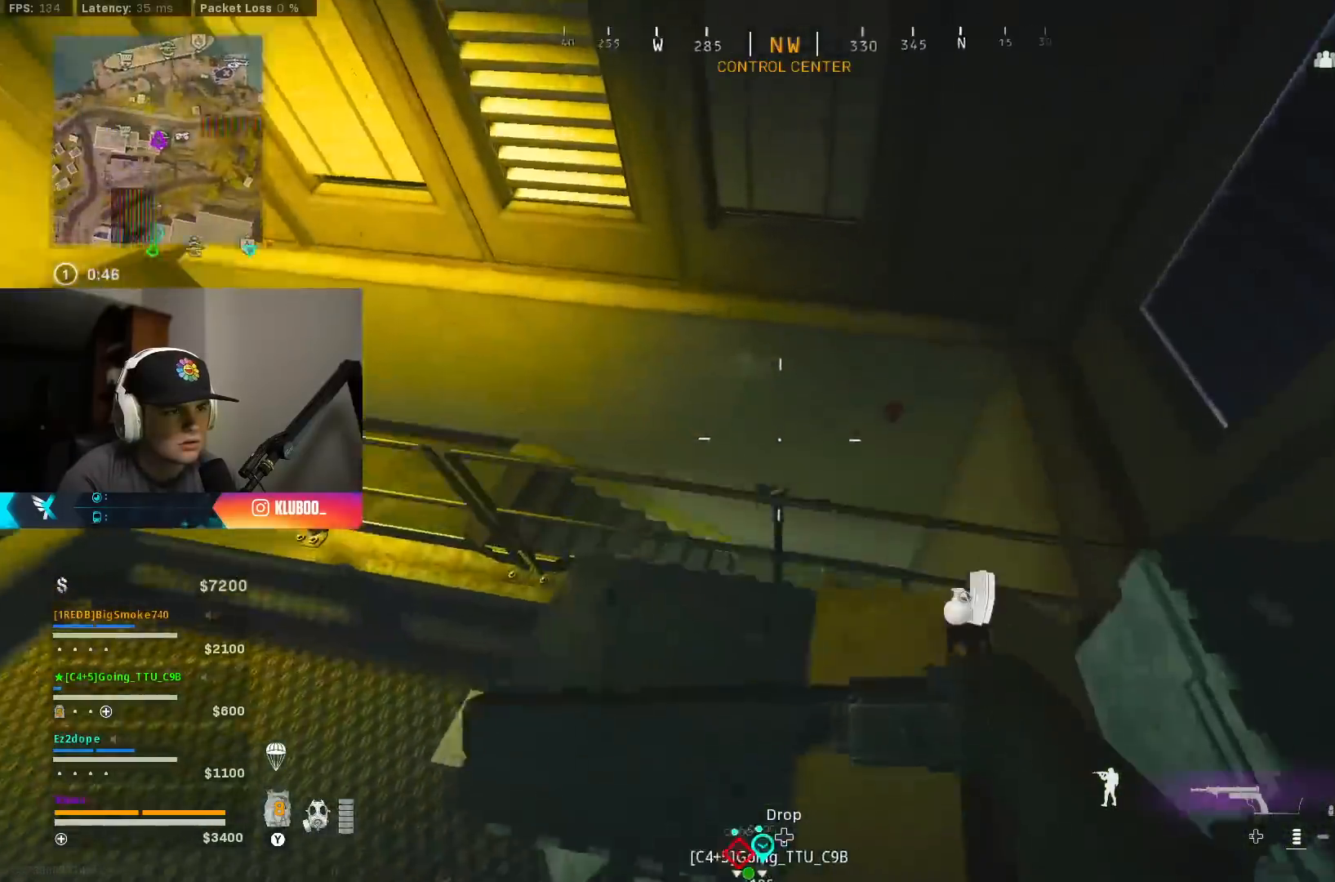
Gameplay with a controller (Xbox layout); each line is a JSON object with the inputs held at the frame after it. "events" lists button and stick changes between this image and that frame as [ms after this image, input, new state], when the widget could be followed in between.
{"buttons": [], "left_stick": "down", "right_stick": "center", "events": [[33, "left_stick", "up-left"], [50, "right_stick", "right"], [150, "L3", "up"], [217, "left_stick", "left"], [367, "left_stick", "down-left"], [433, "right_stick", "center"], [500, "left_stick", "down"]]}
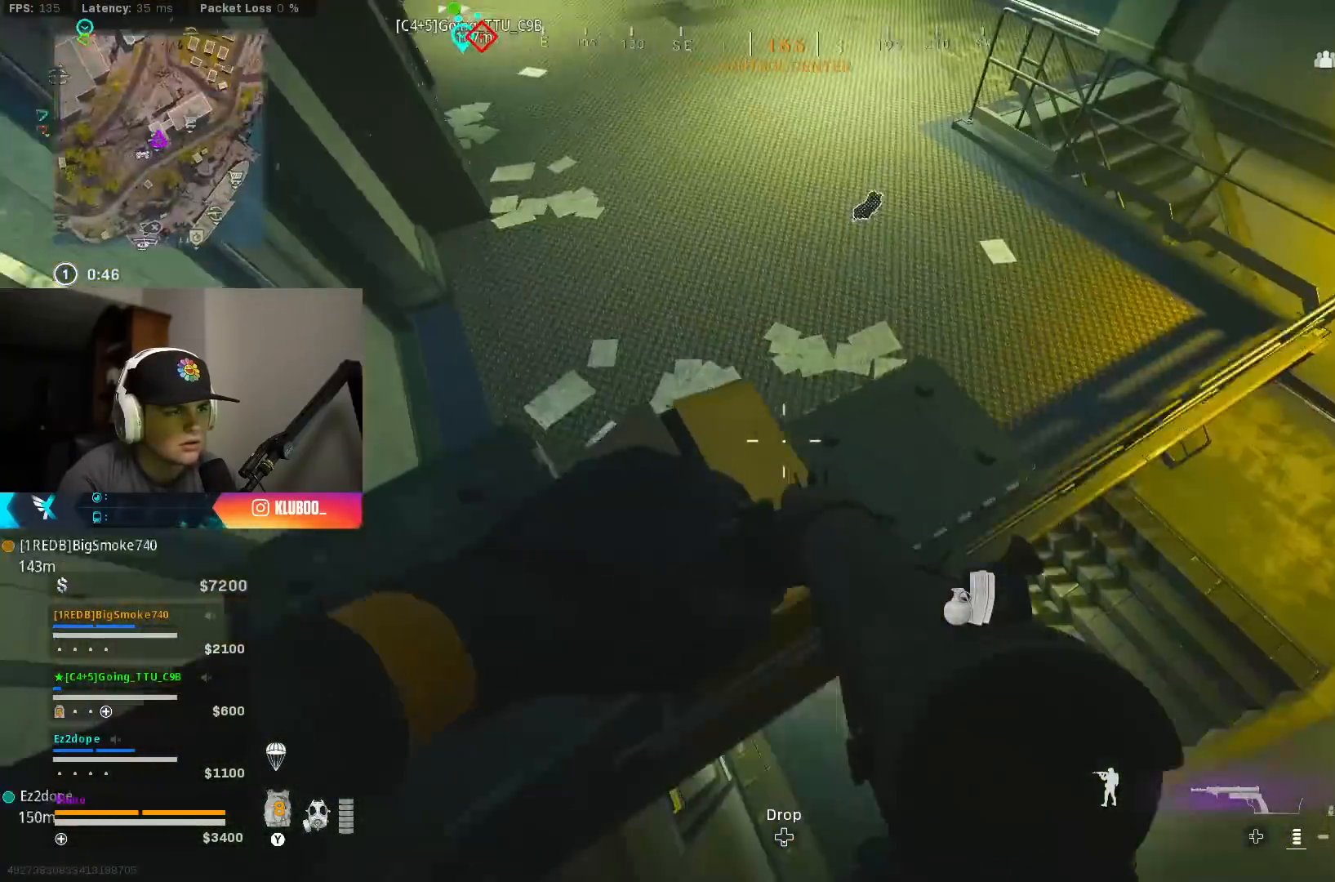
{"buttons": [], "left_stick": "right", "right_stick": "up-left", "events": [[167, "left_stick", "center"], [167, "right_stick", "up-left"], [317, "left_stick", "right"]]}
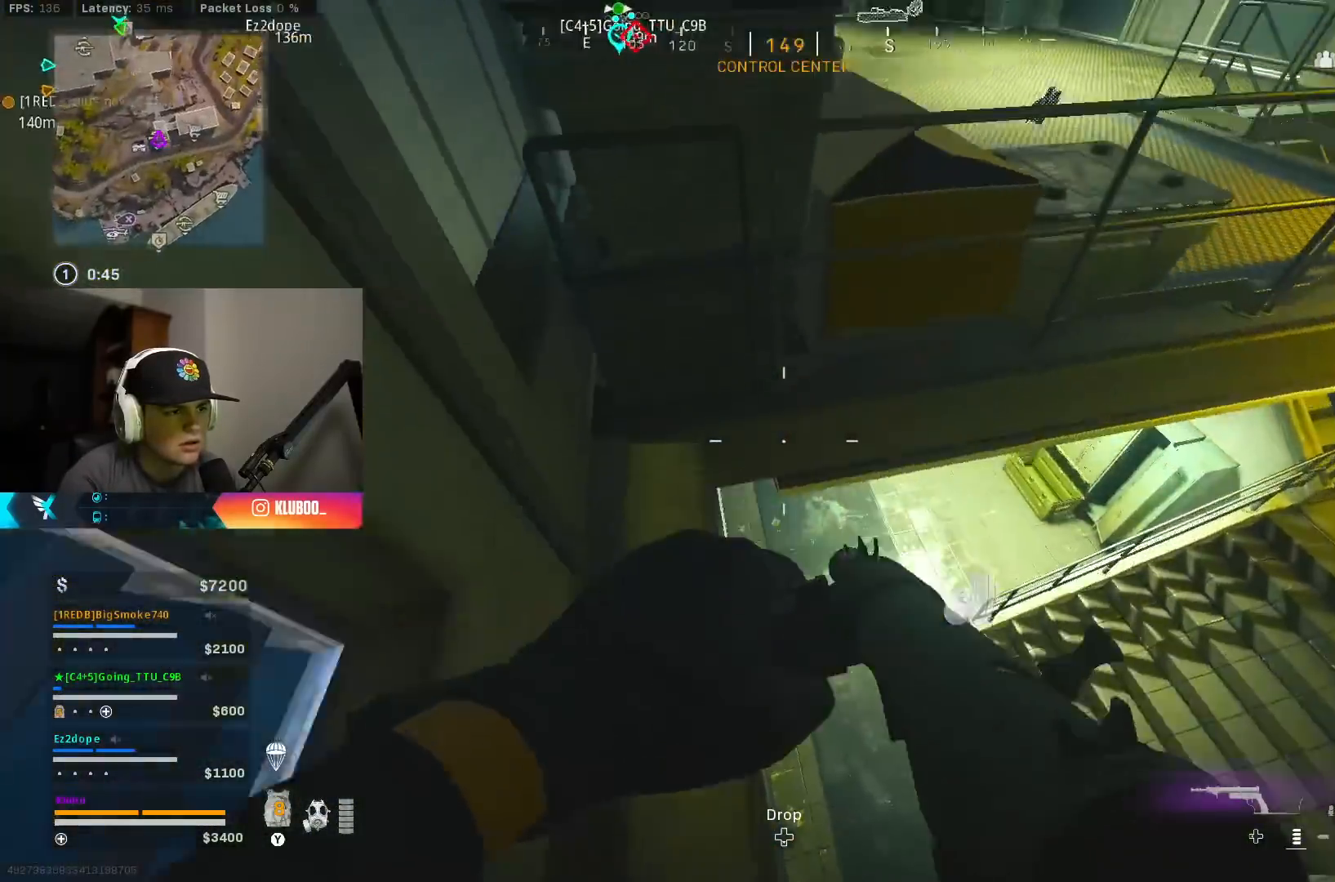
{"buttons": [], "left_stick": "left", "right_stick": "up-right", "events": [[50, "right_stick", "up"], [217, "right_stick", "center"], [233, "left_stick", "center"], [400, "left_stick", "left"], [500, "right_stick", "up-right"]]}
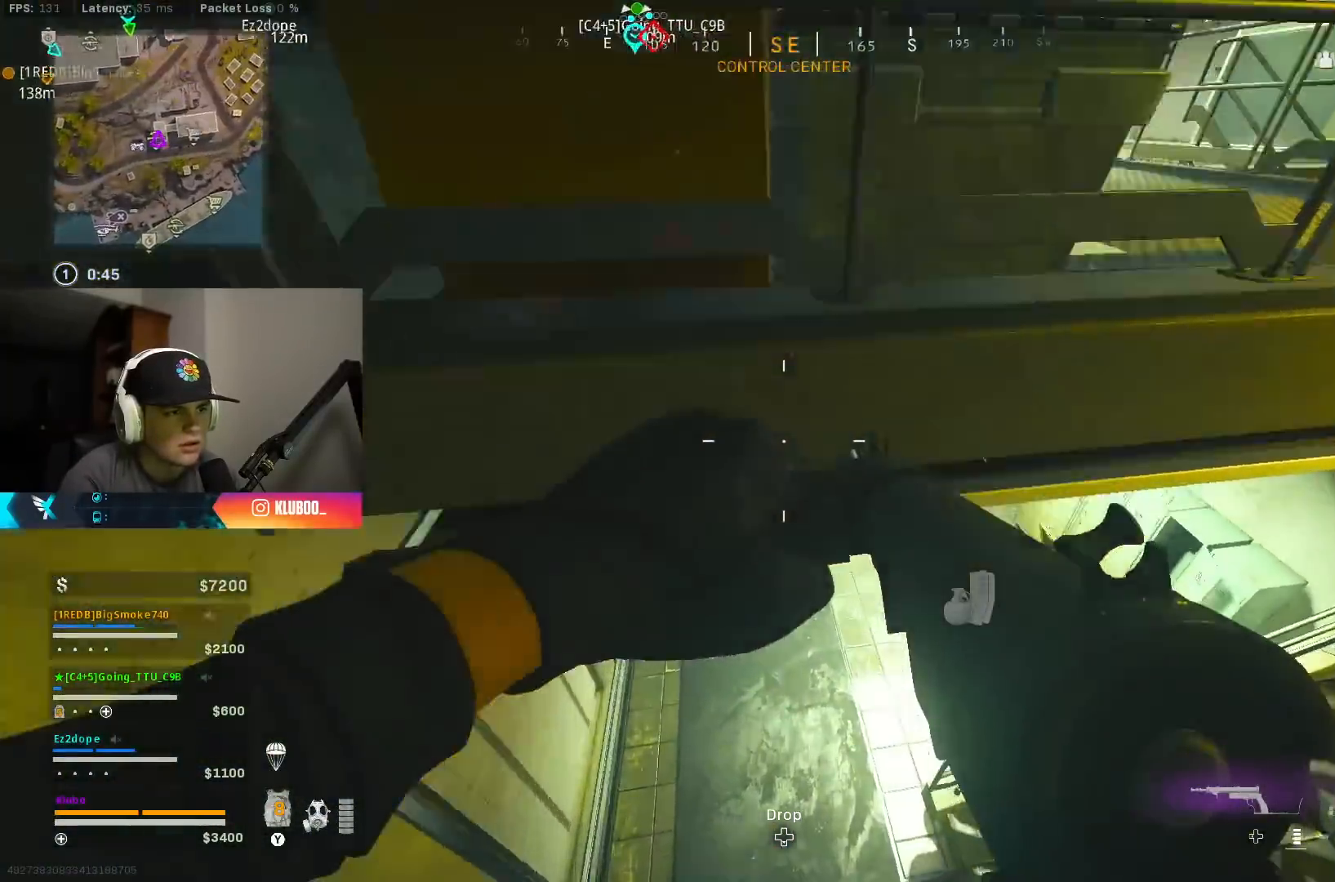
{"buttons": ["L2", "R2"], "left_stick": "down", "right_stick": "up-right", "events": [[100, "right_stick", "up"], [300, "L2", "down"], [333, "R2", "down"], [383, "right_stick", "up-right"], [483, "left_stick", "down"]]}
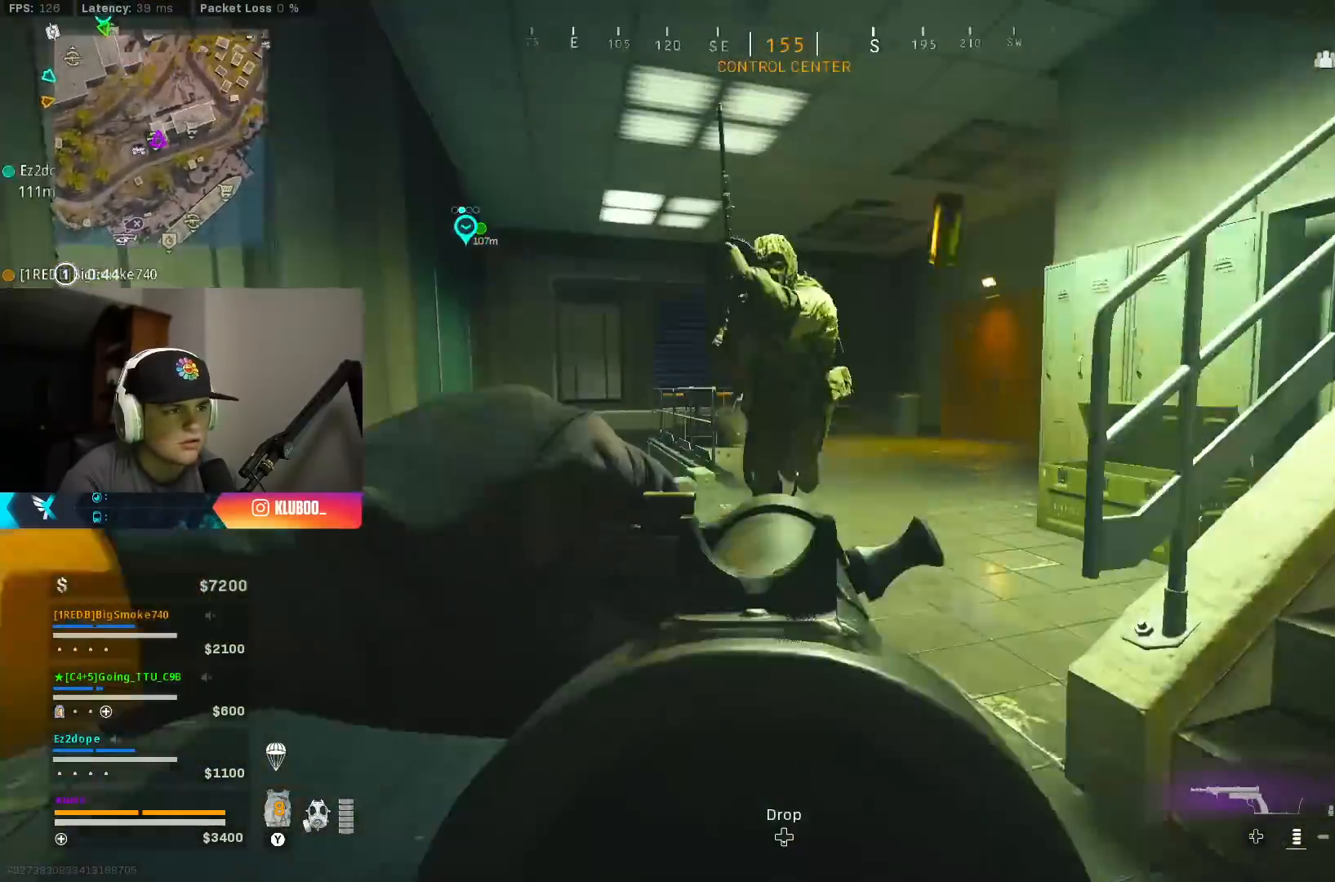
{"buttons": ["B", "R2"], "left_stick": "right", "right_stick": "down-left", "events": [[67, "right_stick", "left"], [150, "left_stick", "down-right"], [200, "right_stick", "center"], [250, "B", "down"], [267, "left_stick", "right"], [350, "B", "up"], [383, "right_stick", "down-left"], [417, "B", "down"], [467, "L2", "up"]]}
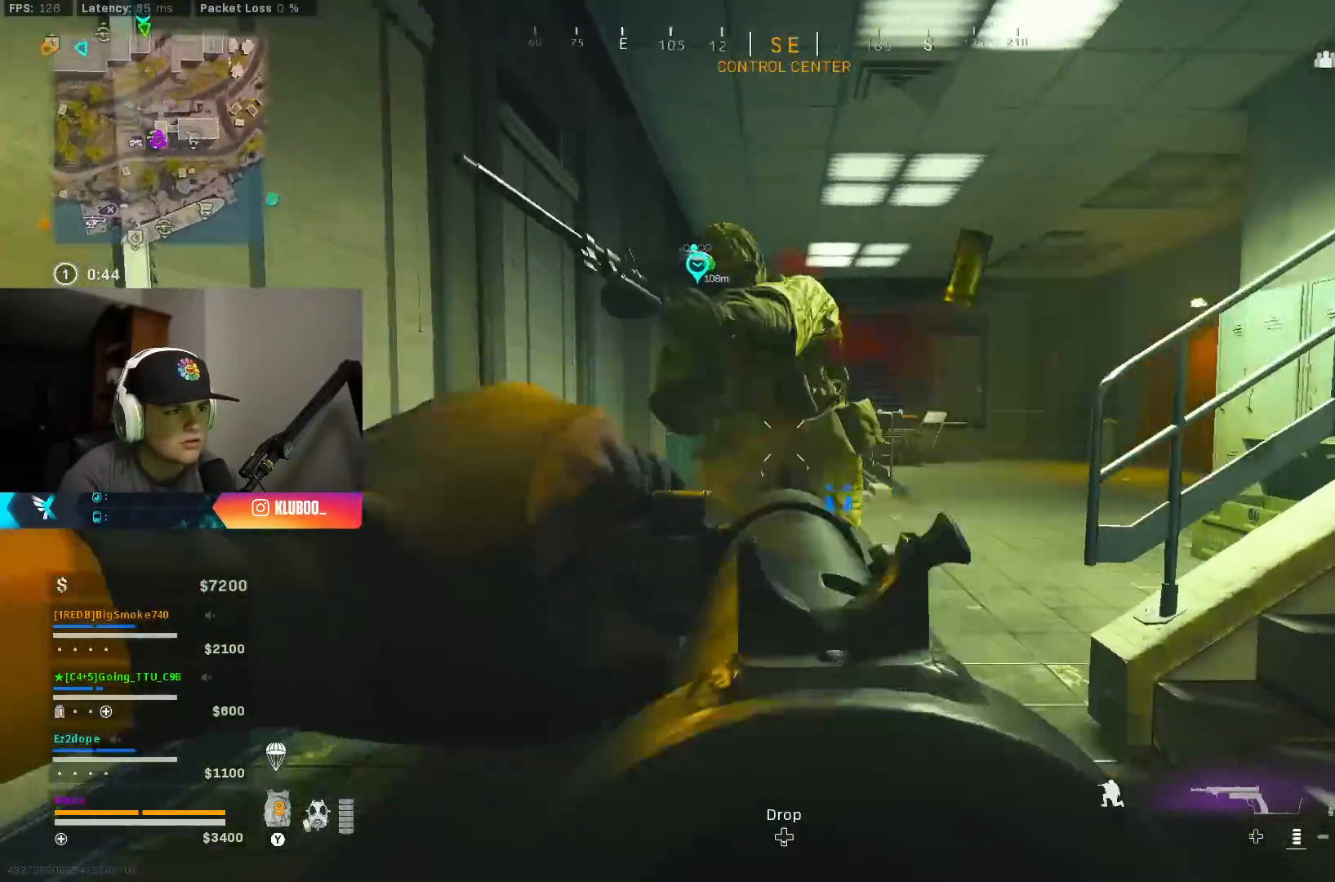
{"buttons": ["L2", "R2"], "left_stick": "down-right", "right_stick": "down", "events": [[17, "B", "up"], [83, "left_stick", "down-right"], [100, "right_stick", "down"], [183, "L2", "down"]]}
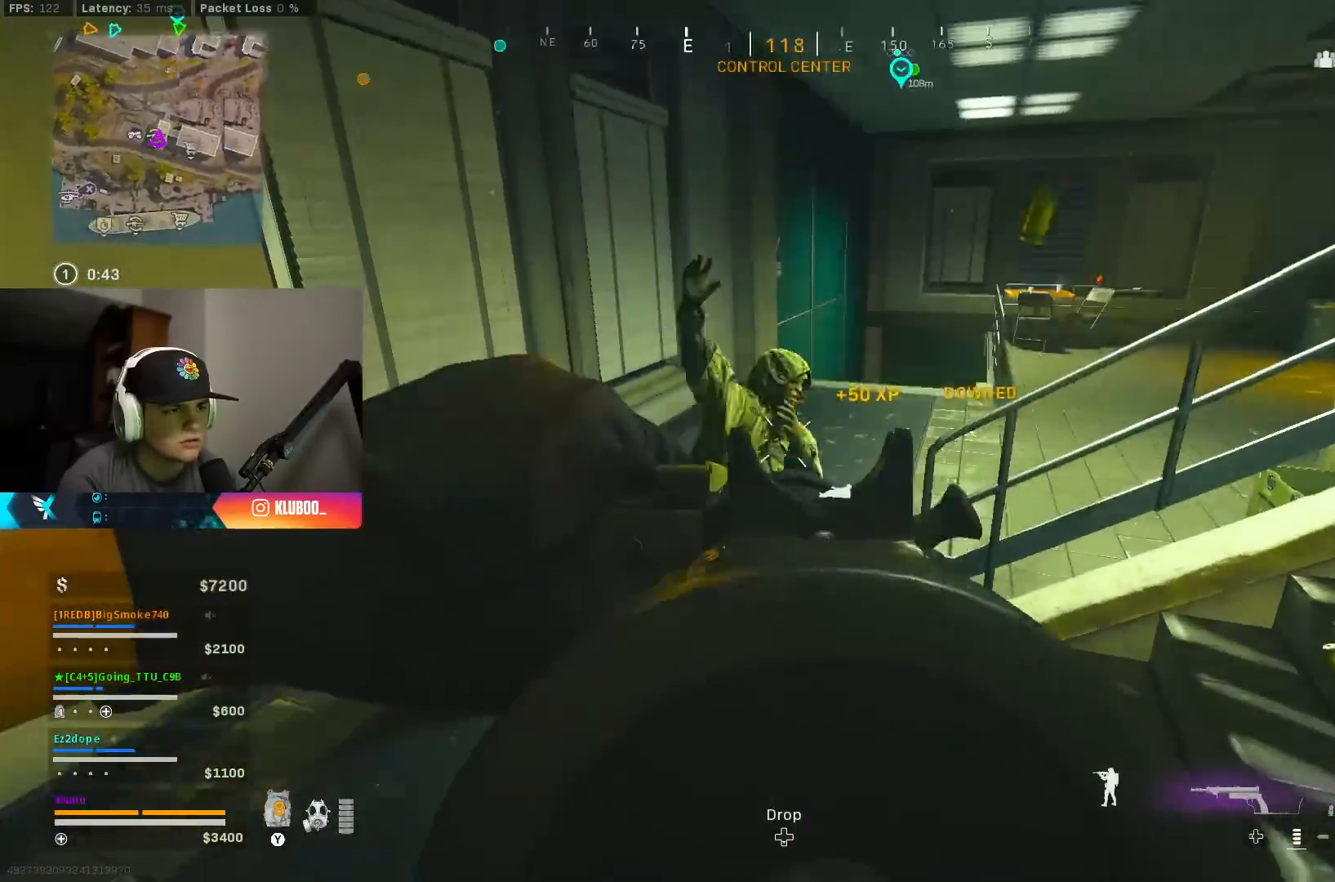
{"buttons": ["L2", "R2"], "left_stick": "down-right", "right_stick": "left", "events": [[267, "right_stick", "center"], [333, "right_stick", "down-left"], [433, "right_stick", "left"]]}
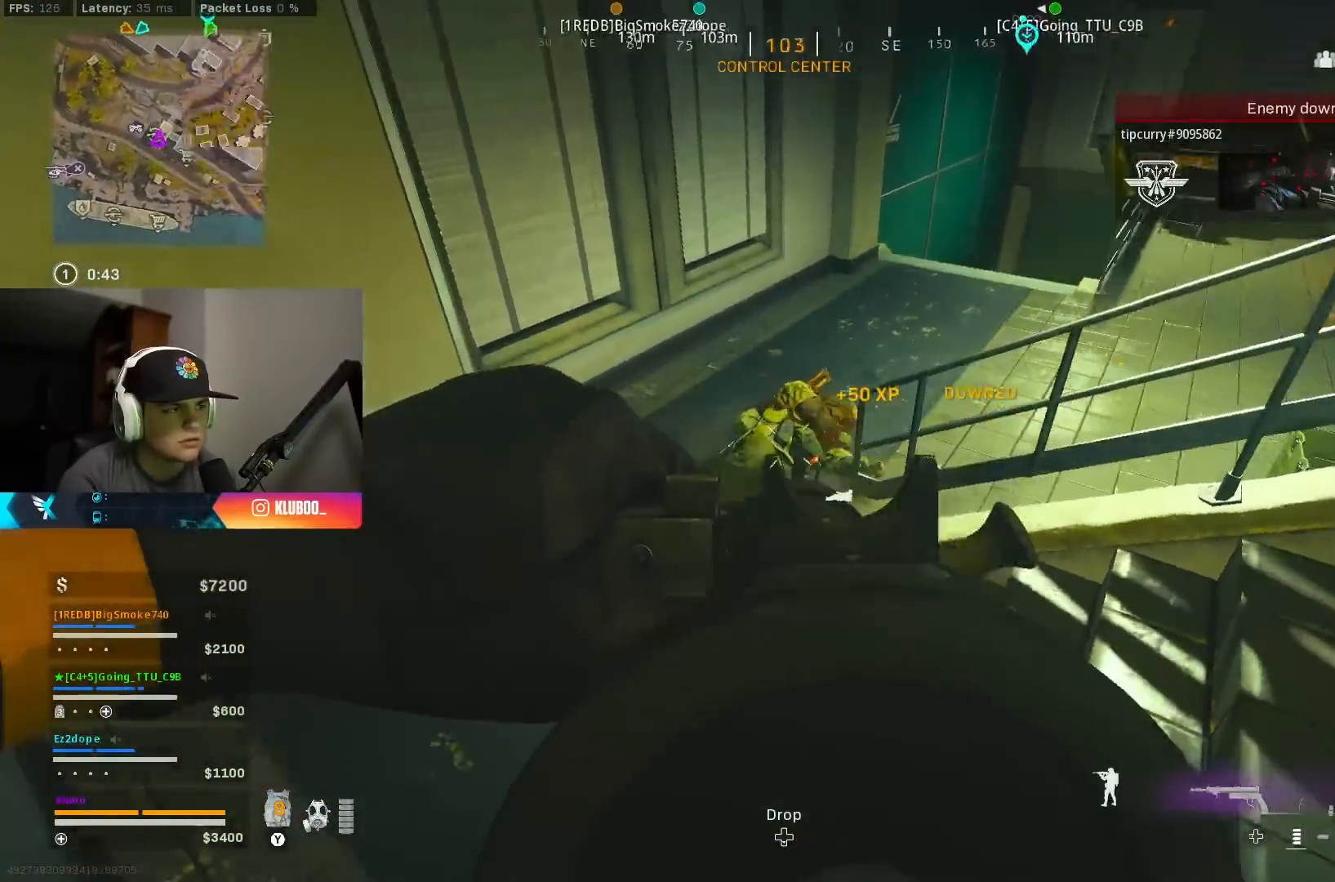
{"buttons": ["B"], "left_stick": "up-right", "right_stick": "up-left", "events": [[17, "right_stick", "up-left"], [83, "right_stick", "up-right"], [100, "L2", "up"], [167, "R2", "up"], [183, "left_stick", "up-right"], [233, "L3", "down"], [367, "L3", "up"], [467, "right_stick", "up-left"], [483, "B", "down"]]}
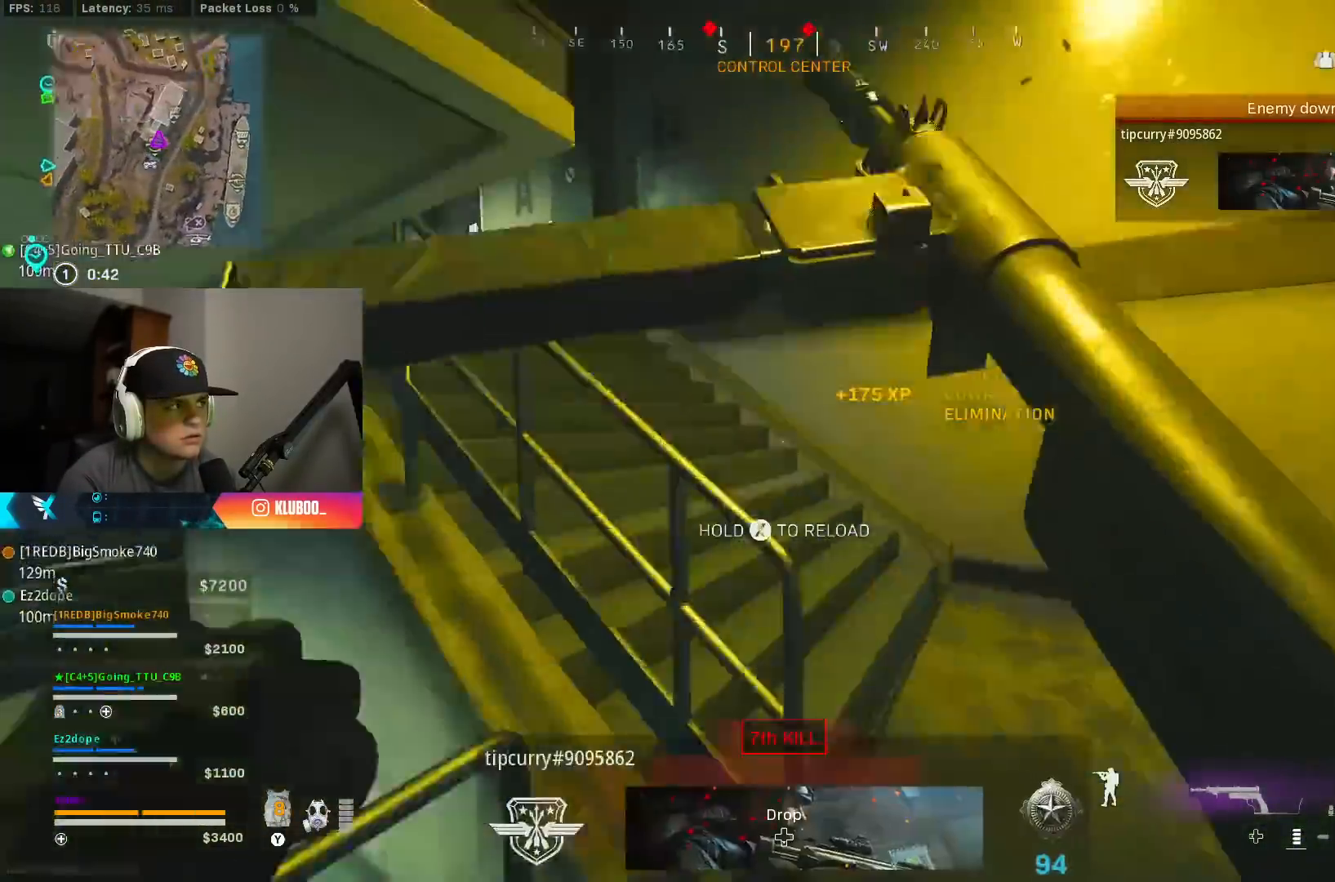
{"buttons": [], "left_stick": "down-right", "right_stick": "left", "events": [[17, "right_stick", "left"], [100, "B", "up"], [150, "left_stick", "right"], [150, "right_stick", "center"], [183, "B", "down"], [217, "A", "down"], [233, "X", "down"], [250, "left_stick", "down-right"], [283, "B", "up"], [317, "X", "up"], [350, "A", "up"], [417, "right_stick", "left"]]}
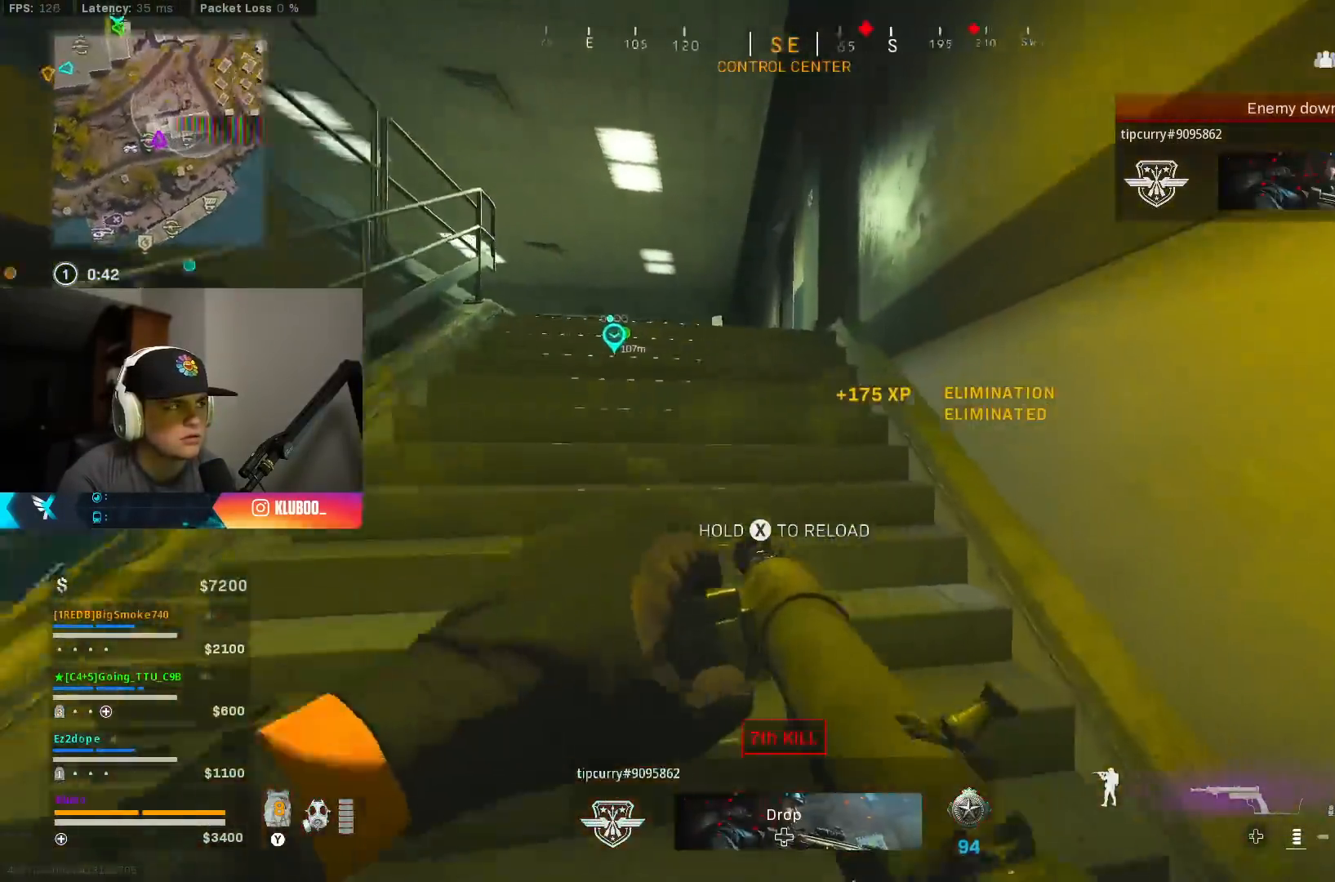
{"buttons": [], "left_stick": "up-left", "right_stick": "center", "events": [[17, "left_stick", "down-left"], [150, "right_stick", "center"], [167, "left_stick", "left"], [350, "left_stick", "up-left"]]}
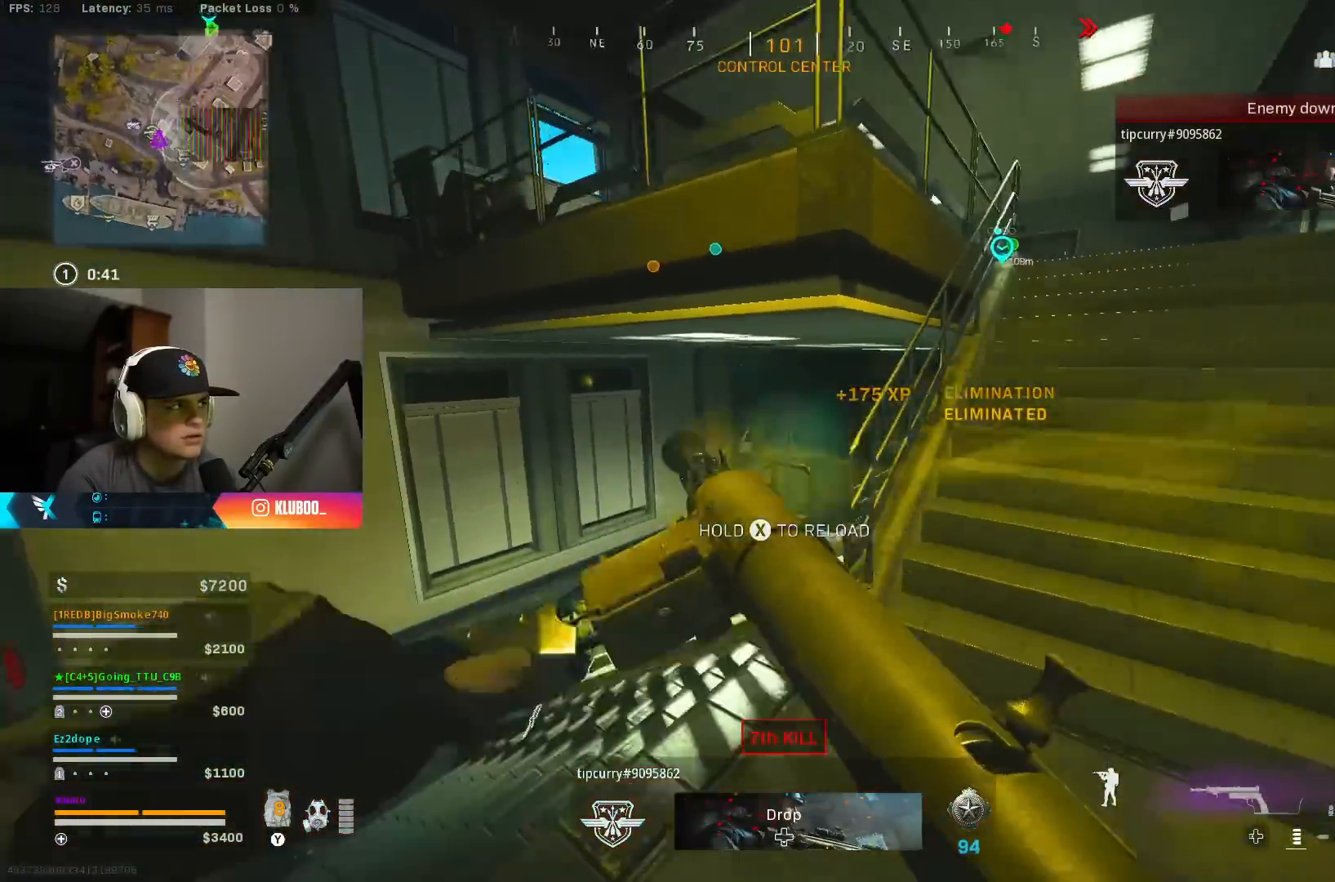
{"buttons": [], "left_stick": "up-left", "right_stick": "center", "events": []}
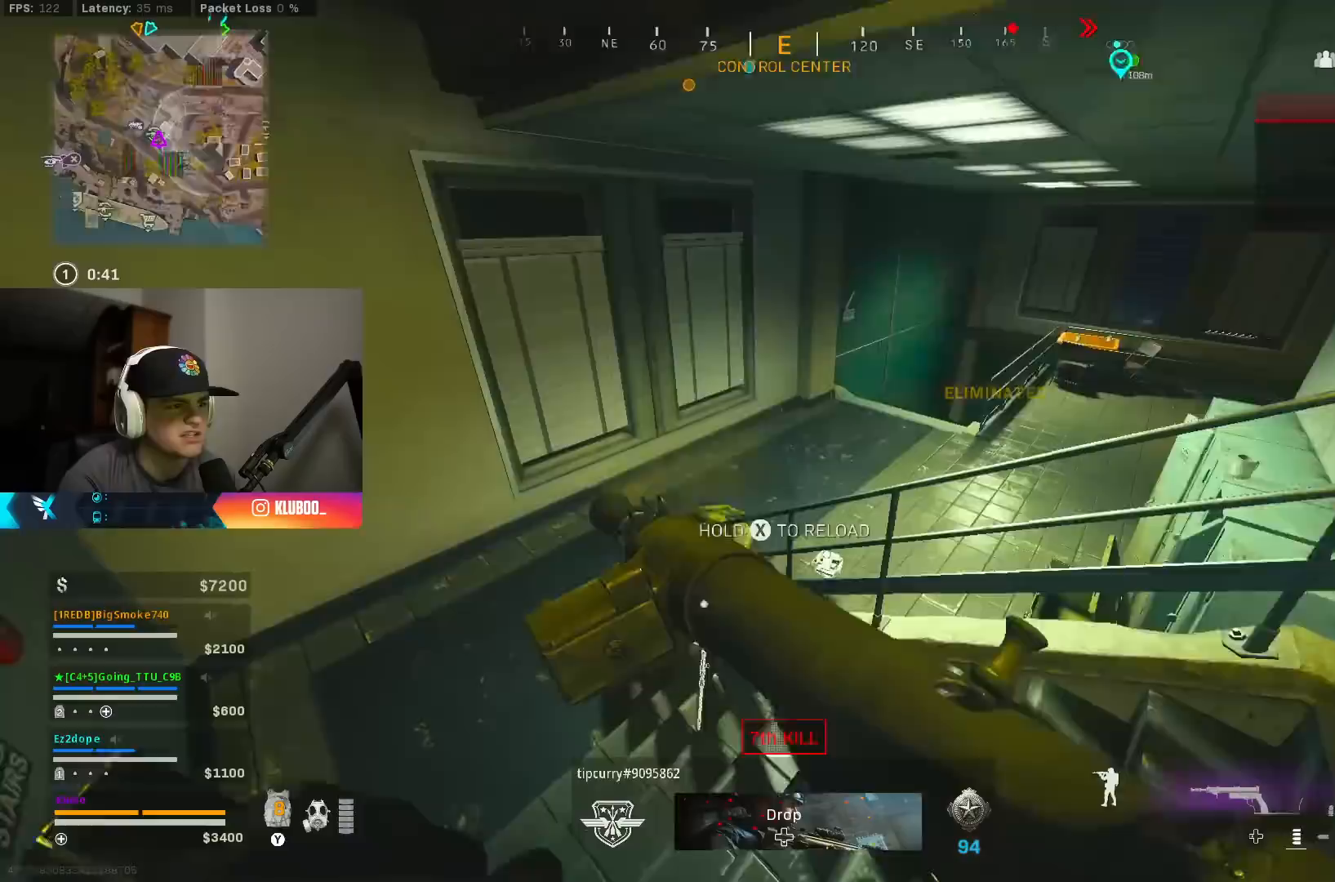
{"buttons": [], "left_stick": "up-left", "right_stick": "up-right", "events": [[500, "right_stick", "up-right"]]}
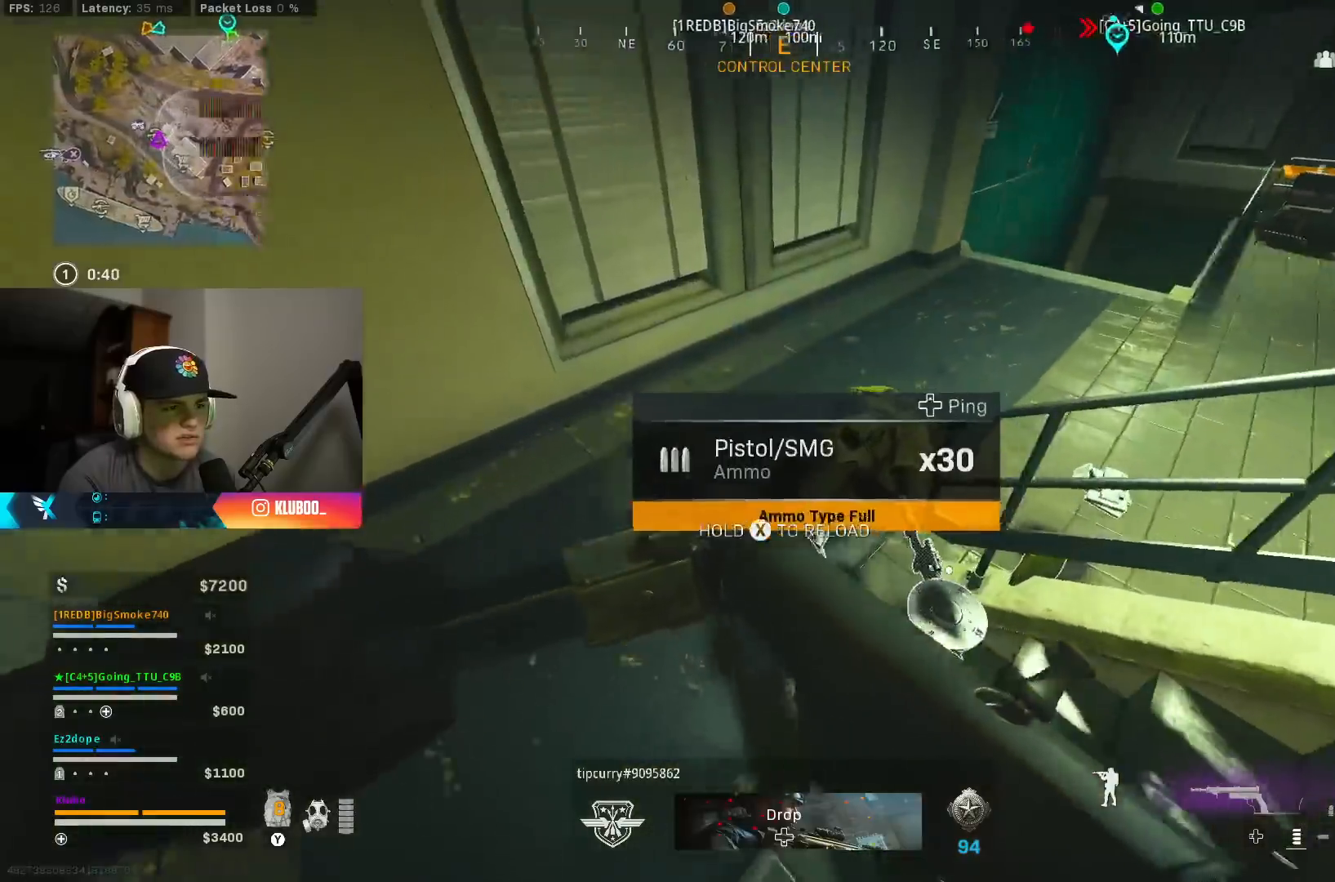
{"buttons": [], "left_stick": "up", "right_stick": "up-left", "events": [[183, "right_stick", "center"], [250, "left_stick", "up"], [250, "right_stick", "up-right"], [350, "L3", "down"], [417, "right_stick", "up-left"], [483, "L3", "up"]]}
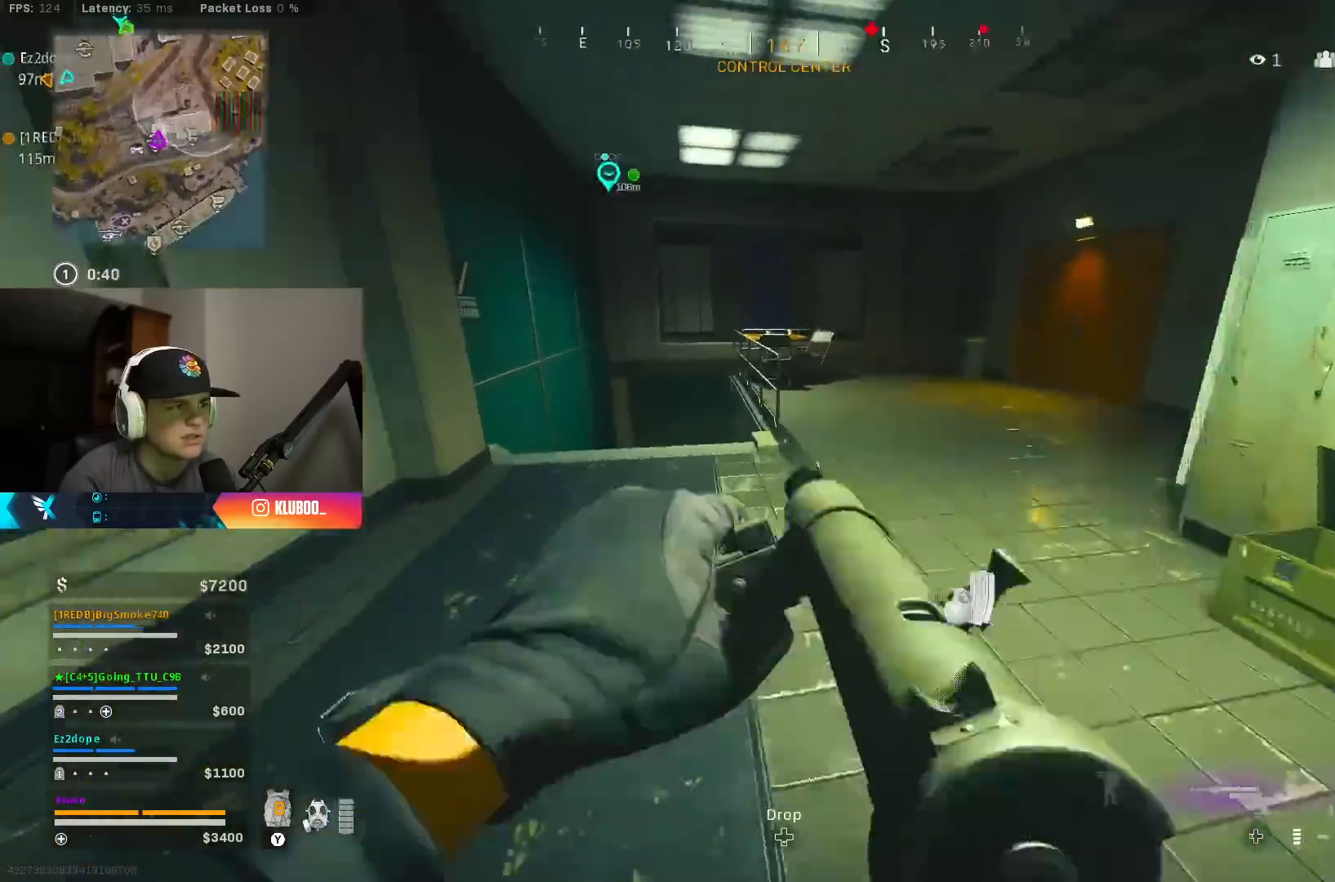
{"buttons": [], "left_stick": "up", "right_stick": "center", "events": [[67, "left_stick", "up-left"], [67, "right_stick", "center"], [150, "Y", "down"], [233, "Y", "up"], [283, "Y", "down"], [367, "Y", "up"], [417, "left_stick", "up"]]}
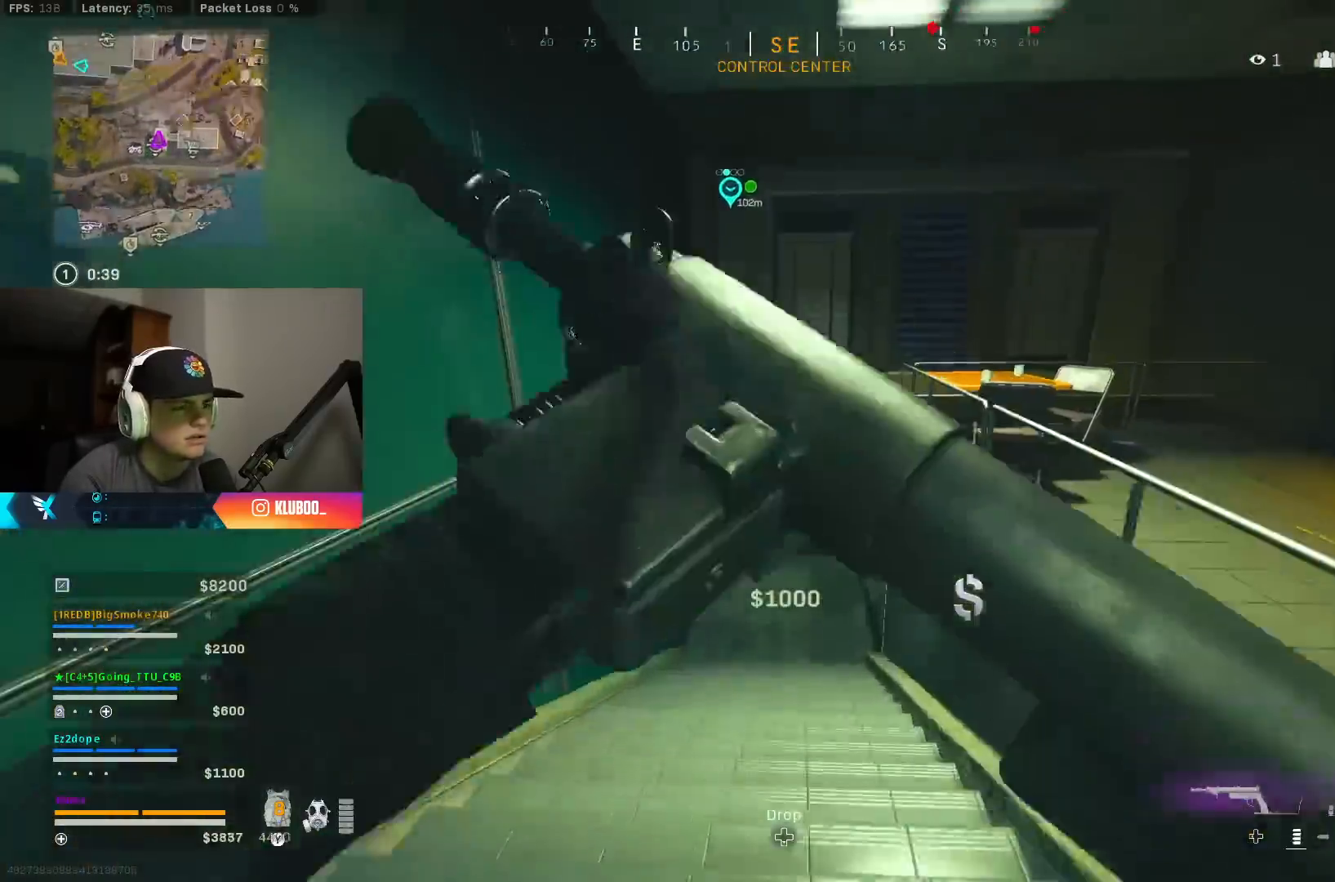
{"buttons": [], "left_stick": "up", "right_stick": "right", "events": [[100, "B", "down"], [267, "right_stick", "right"], [350, "B", "up"]]}
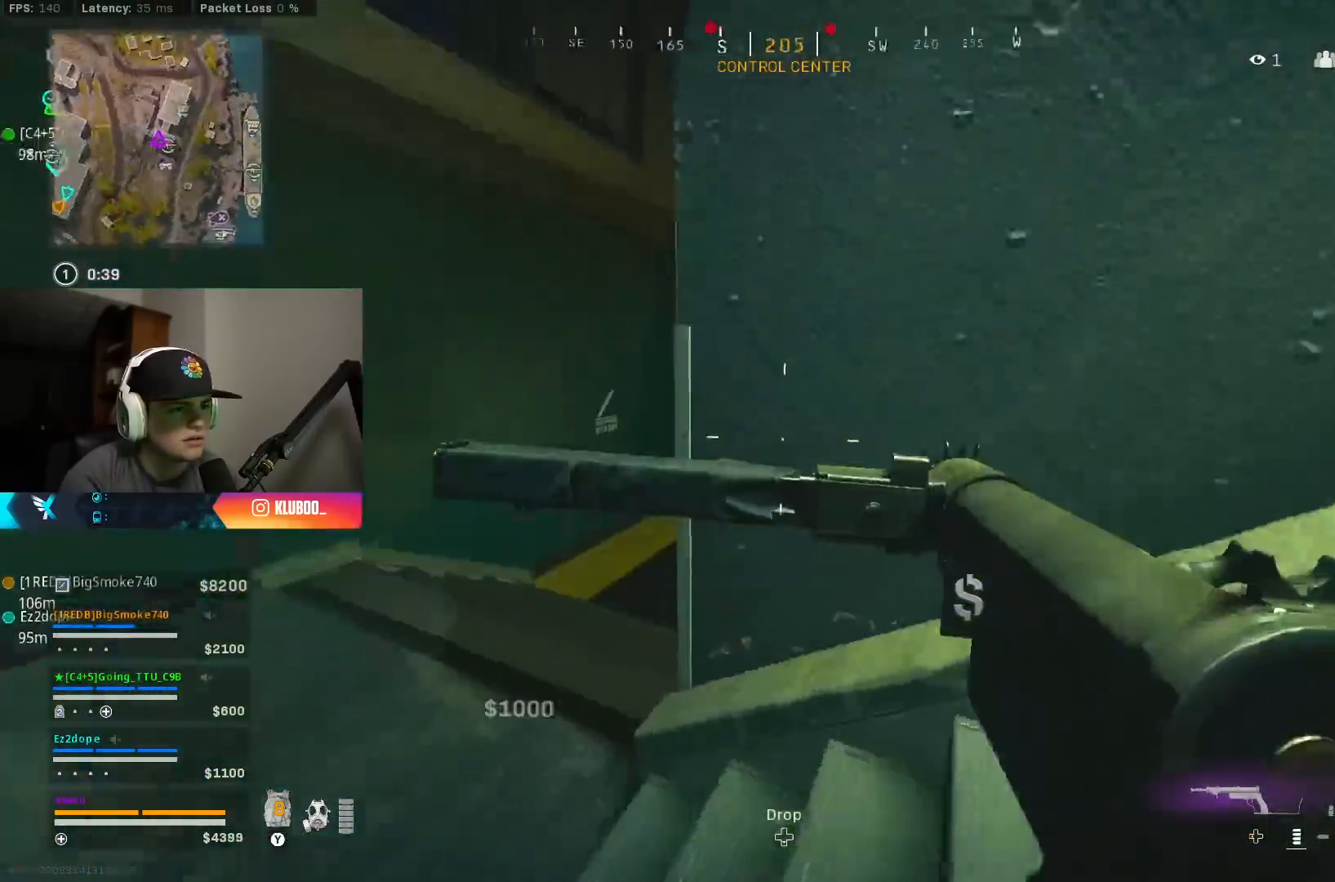
{"buttons": [], "left_stick": "up", "right_stick": "right", "events": [[33, "B", "down"], [100, "A", "down"], [133, "left_stick", "up-left"], [183, "B", "up"], [200, "L3", "down"], [300, "A", "up"], [300, "L3", "up"], [350, "left_stick", "up"]]}
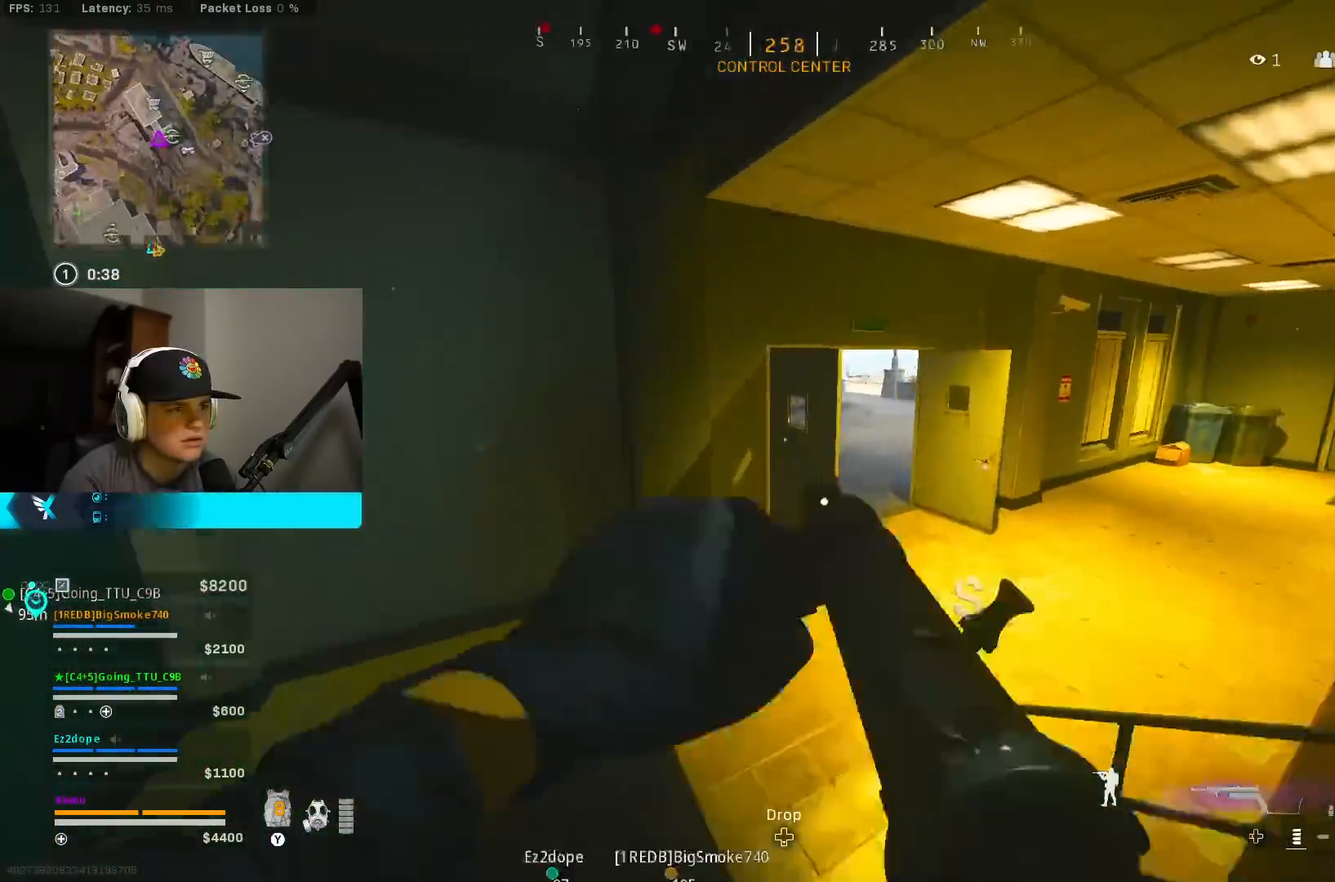
{"buttons": [], "left_stick": "up", "right_stick": "left", "events": [[300, "right_stick", "left"]]}
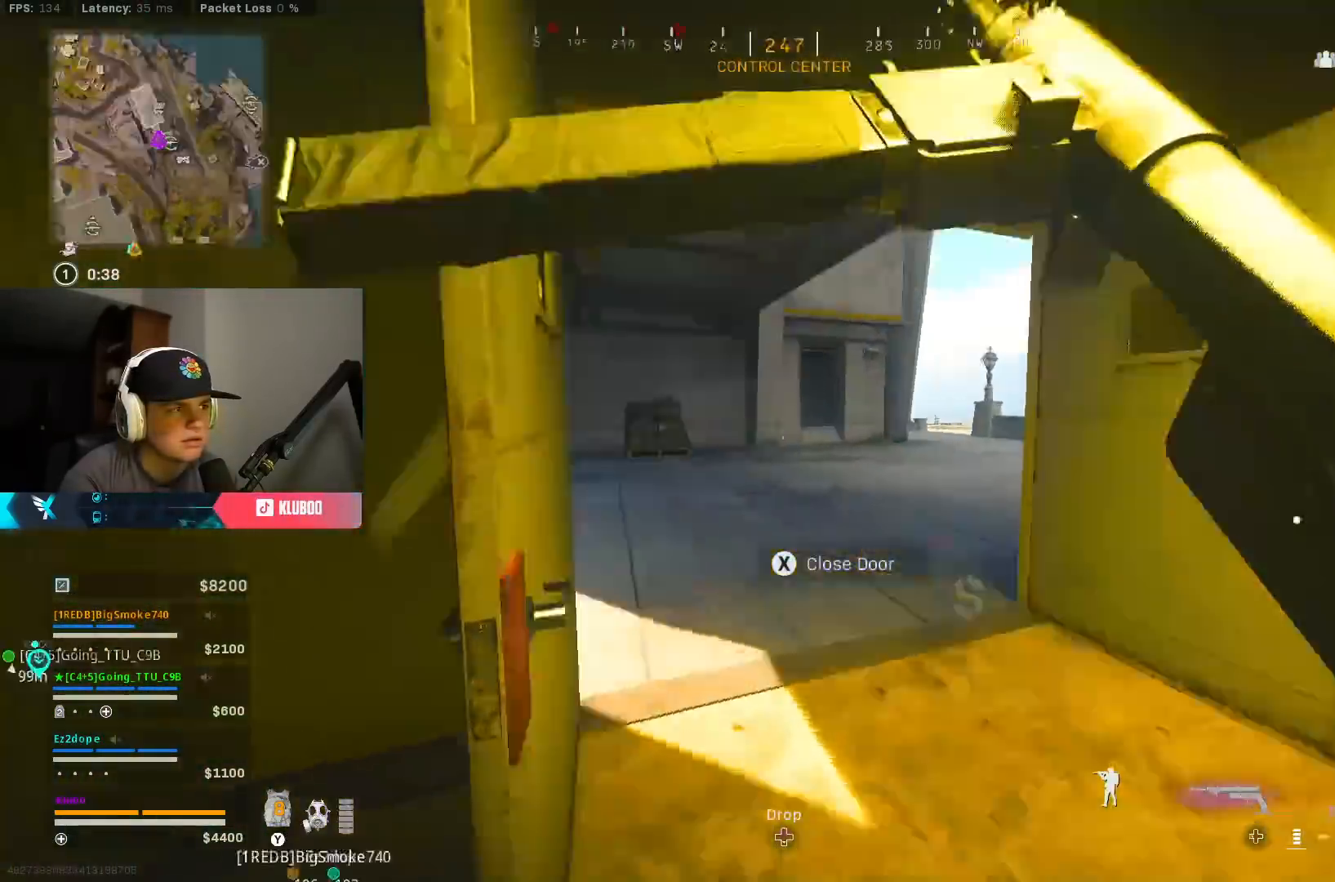
{"buttons": [], "left_stick": "up", "right_stick": "center", "events": [[17, "right_stick", "up-left"], [467, "right_stick", "center"]]}
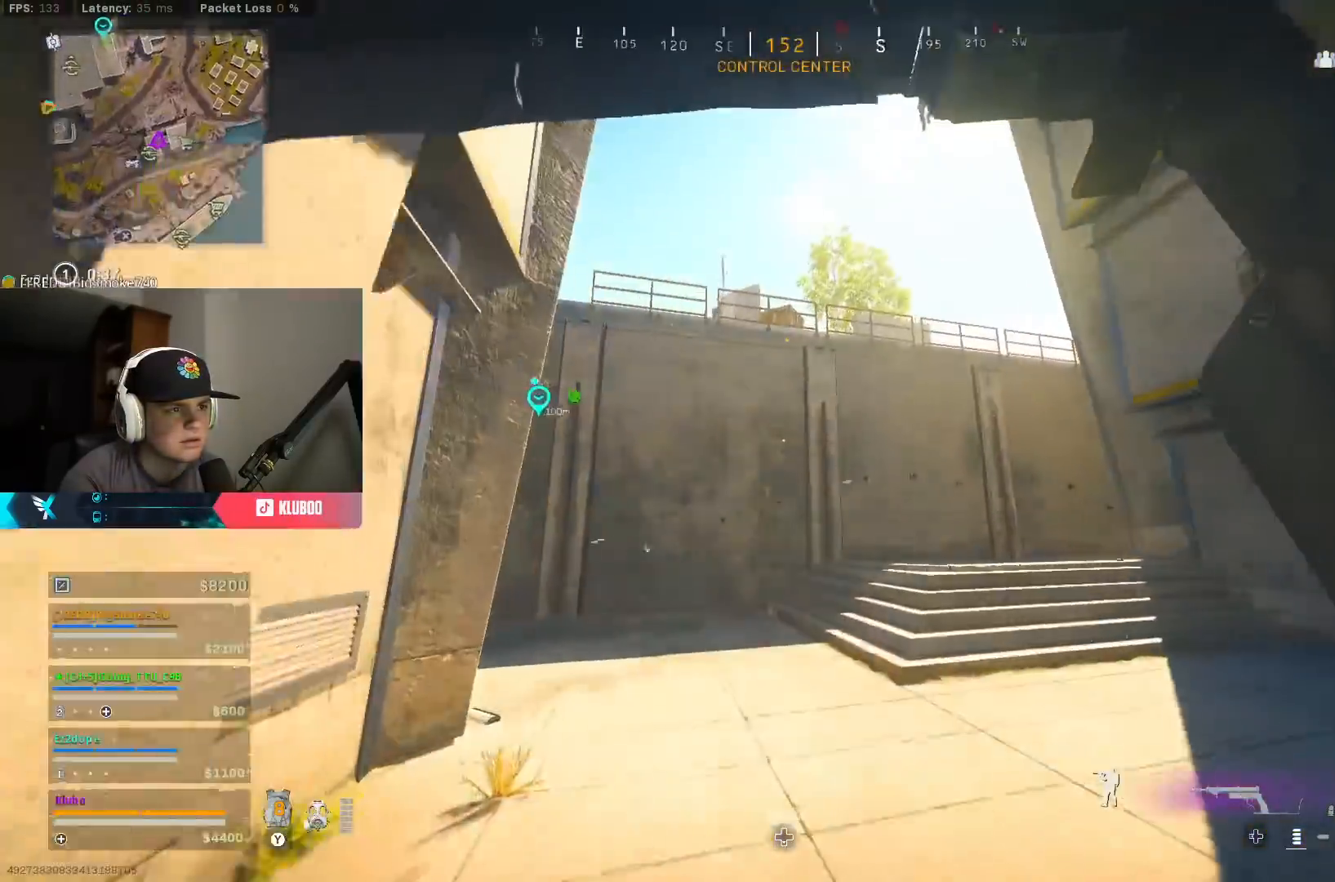
{"buttons": [], "left_stick": "up-left", "right_stick": "up", "events": [[233, "right_stick", "up-right"], [250, "B", "down"], [417, "B", "up"], [433, "right_stick", "up"], [450, "left_stick", "up-left"]]}
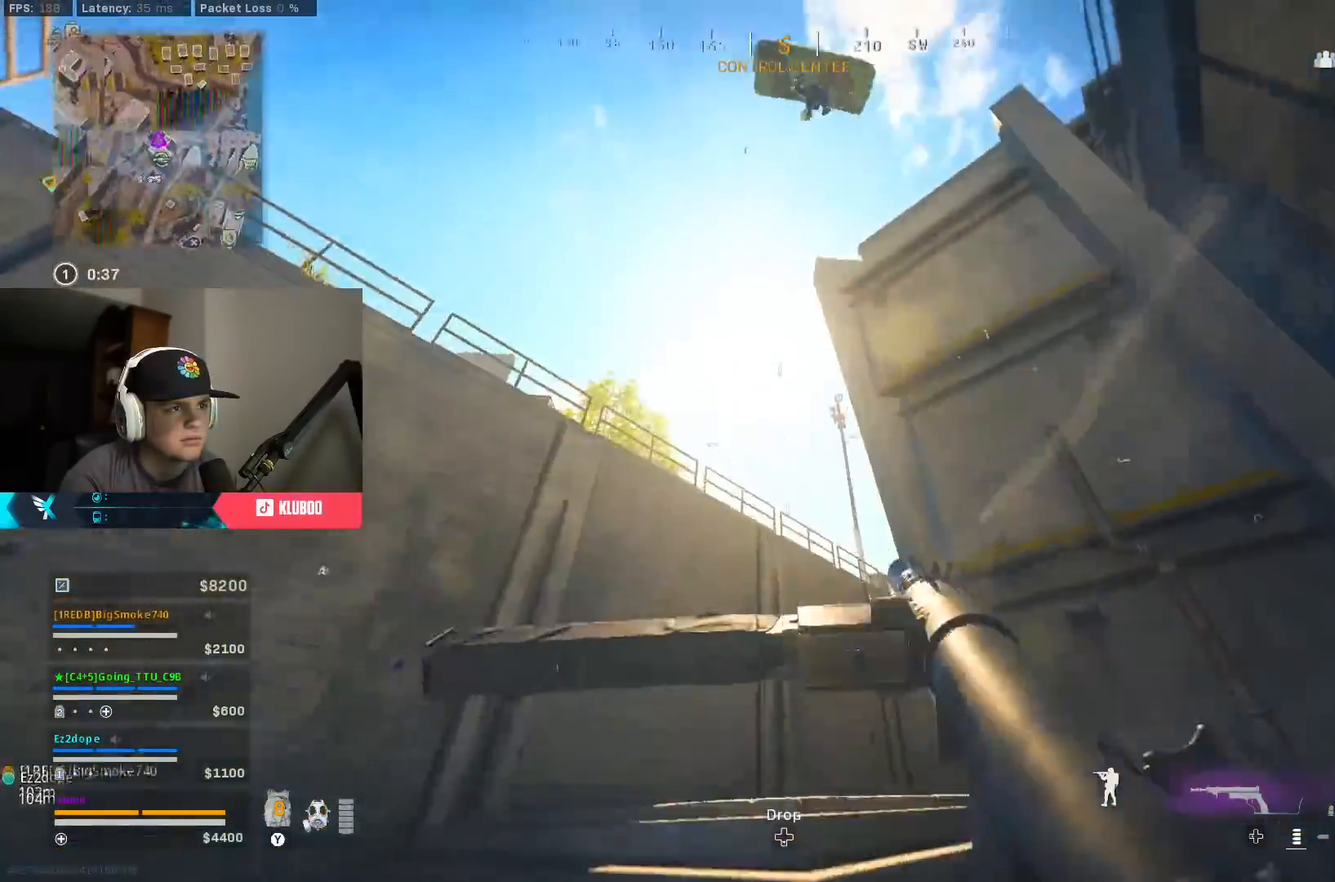
{"buttons": [], "left_stick": "down", "right_stick": "down-right", "events": [[50, "left_stick", "left"], [83, "B", "down"], [117, "right_stick", "up-right"], [150, "A", "down"], [200, "B", "up"], [217, "left_stick", "down"], [250, "right_stick", "right"], [283, "left_stick", "down-right"], [300, "A", "up"], [350, "right_stick", "down-right"], [433, "left_stick", "down"]]}
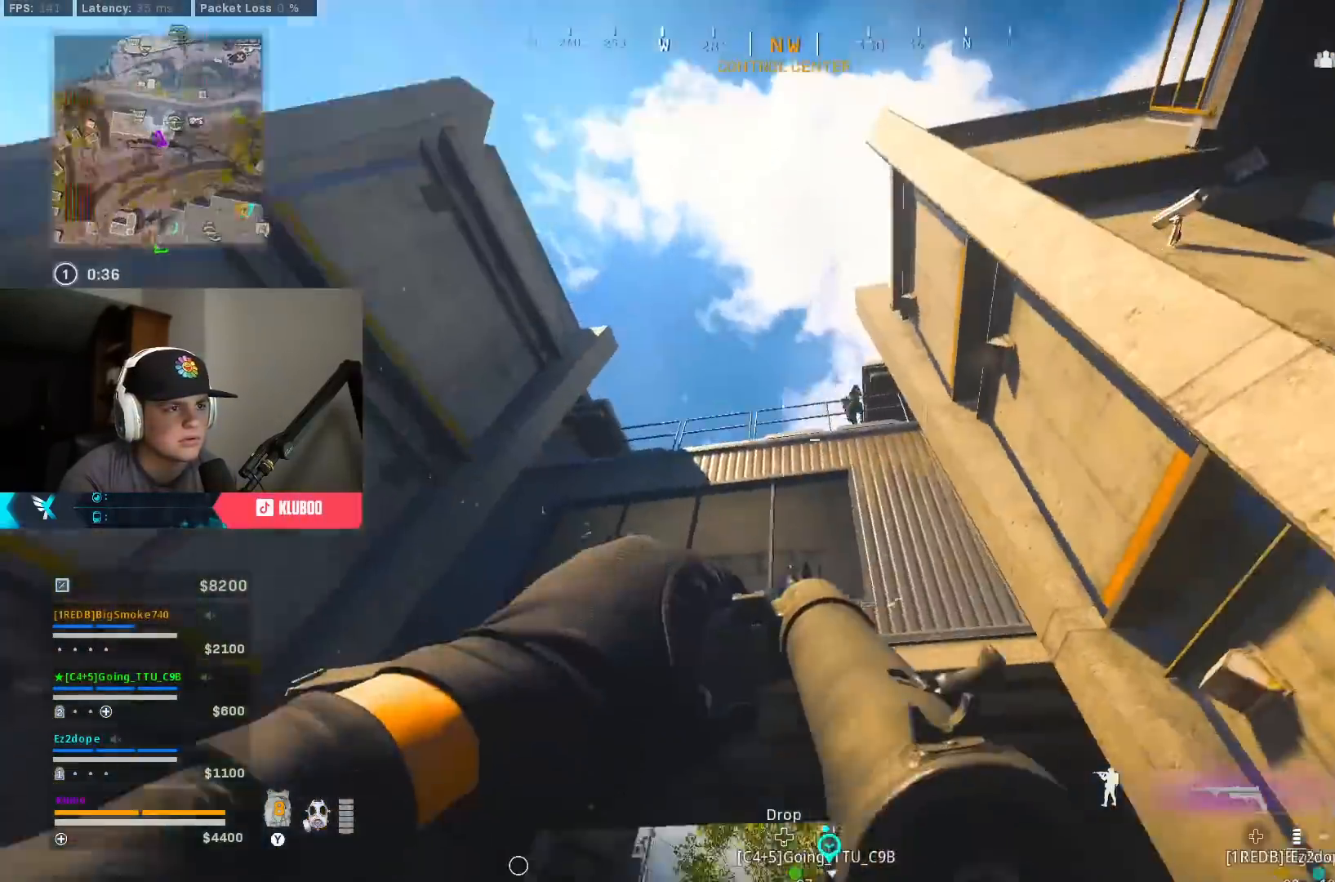
{"buttons": [], "left_stick": "down-left", "right_stick": "center", "events": [[17, "left_stick", "down-left"], [33, "right_stick", "down-left"], [300, "right_stick", "center"]]}
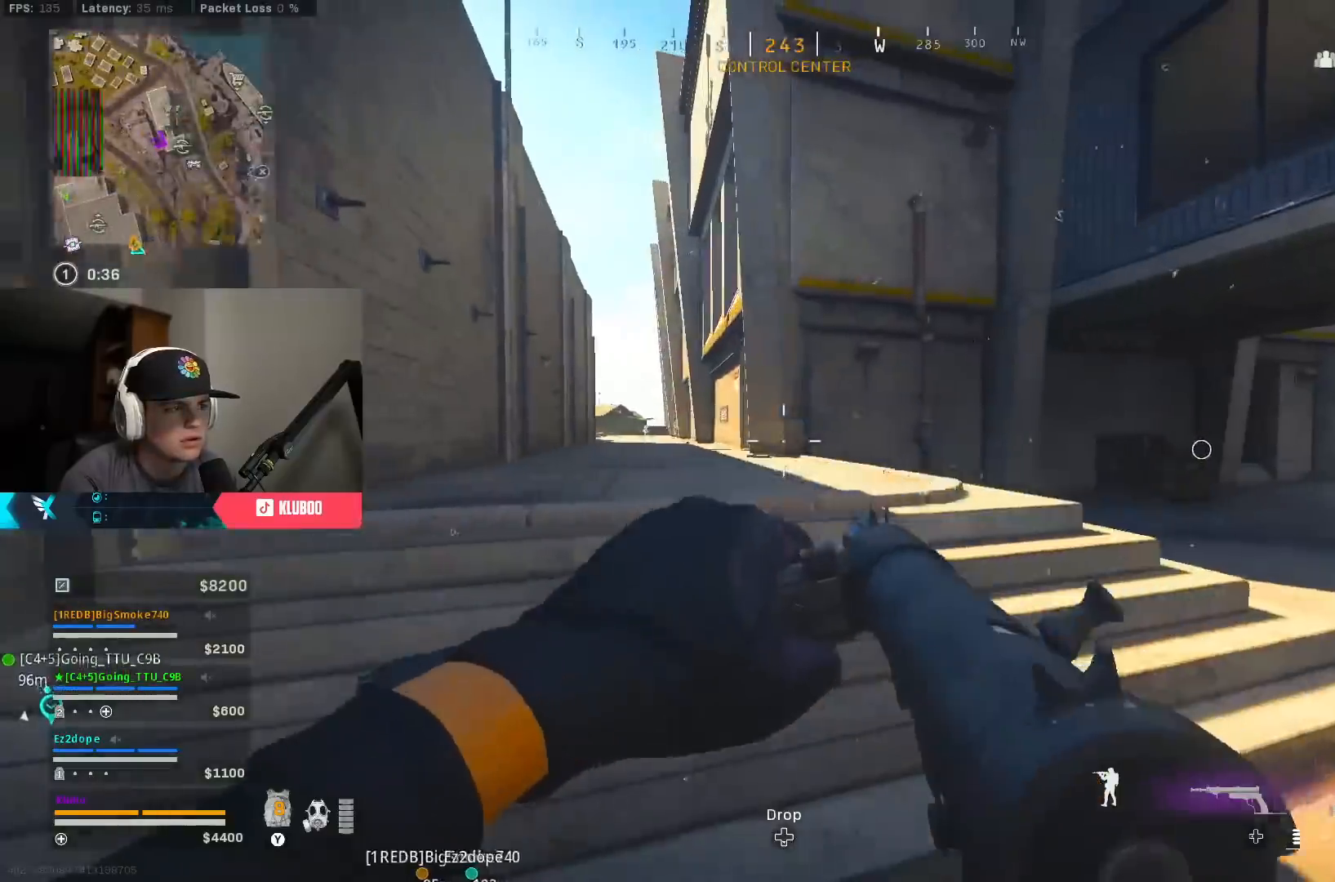
{"buttons": ["Y"], "left_stick": "up", "right_stick": "center", "events": [[67, "left_stick", "down-right"], [83, "right_stick", "up-right"], [167, "left_stick", "up-right"], [300, "left_stick", "up"], [350, "right_stick", "center"], [383, "Y", "down"], [450, "Y", "up"], [500, "Y", "down"]]}
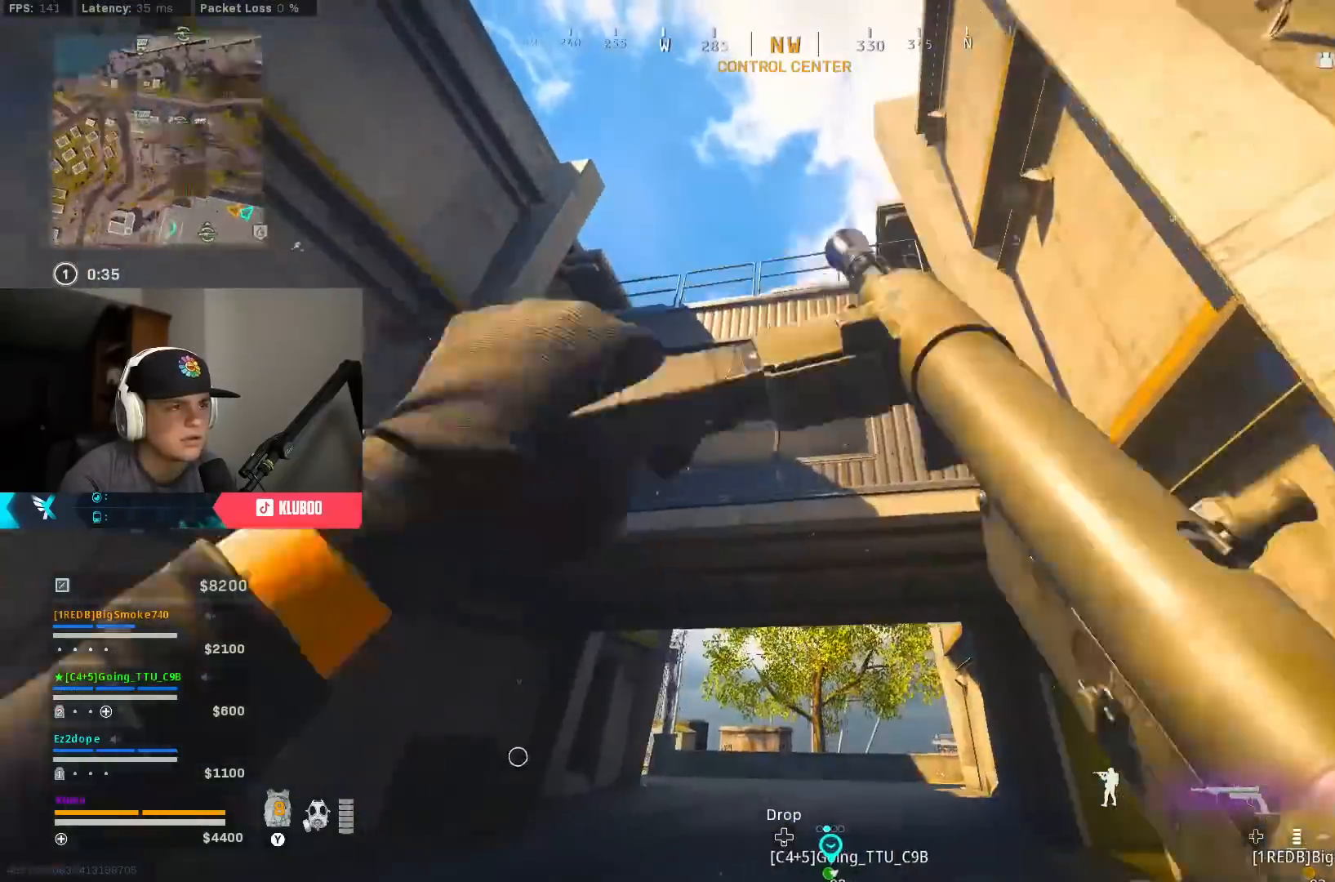
{"buttons": [], "left_stick": "up", "right_stick": "down", "events": [[67, "Y", "up"], [233, "right_stick", "down-right"], [500, "right_stick", "down"]]}
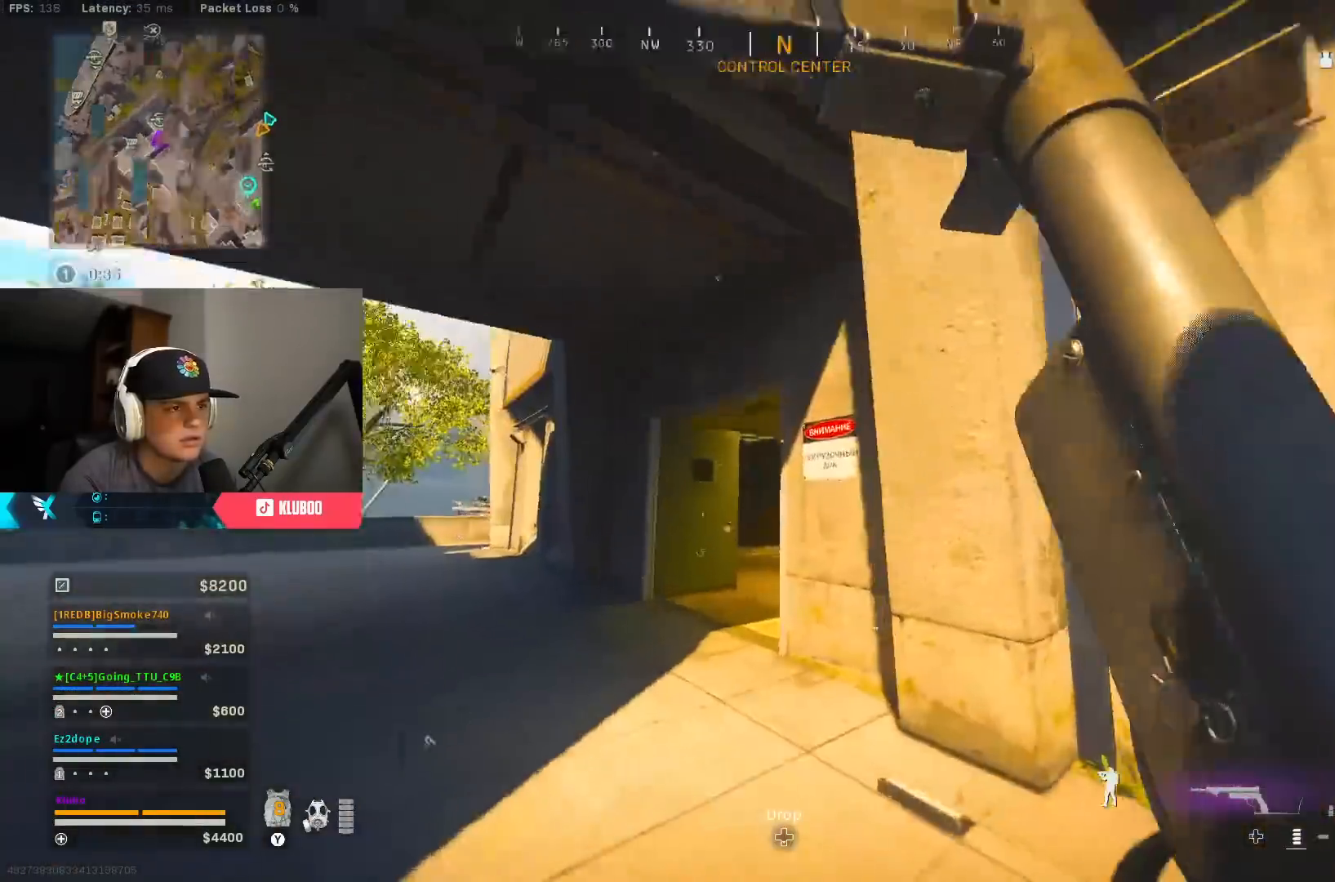
{"buttons": ["A"], "left_stick": "up-left", "right_stick": "right", "events": [[17, "B", "down"], [183, "B", "up"], [267, "B", "down"], [317, "right_stick", "right"], [350, "A", "down"], [383, "B", "up"], [467, "left_stick", "up-left"]]}
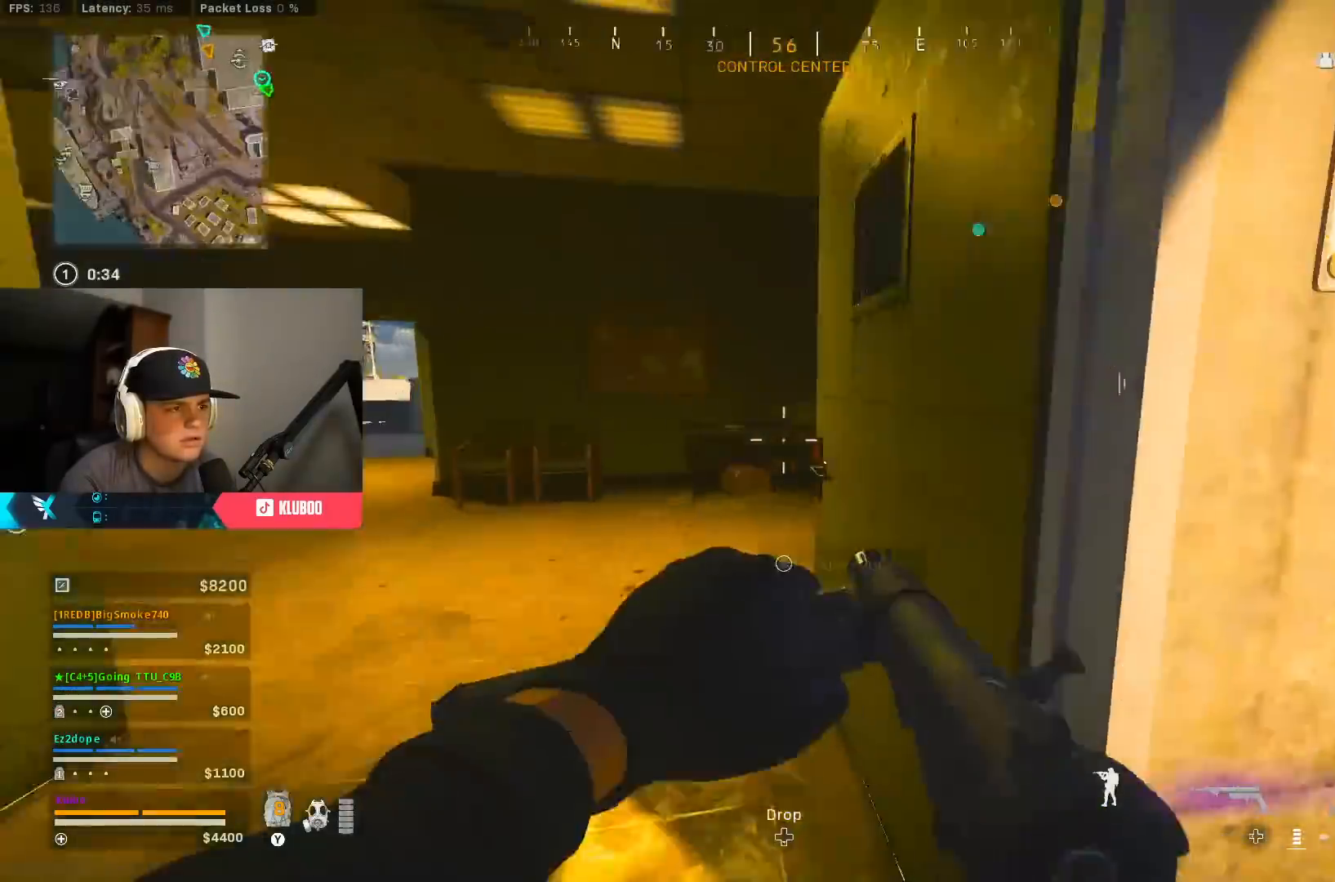
{"buttons": [], "left_stick": "up", "right_stick": "left", "events": [[50, "A", "up"], [183, "left_stick", "up"], [333, "right_stick", "center"], [383, "right_stick", "left"]]}
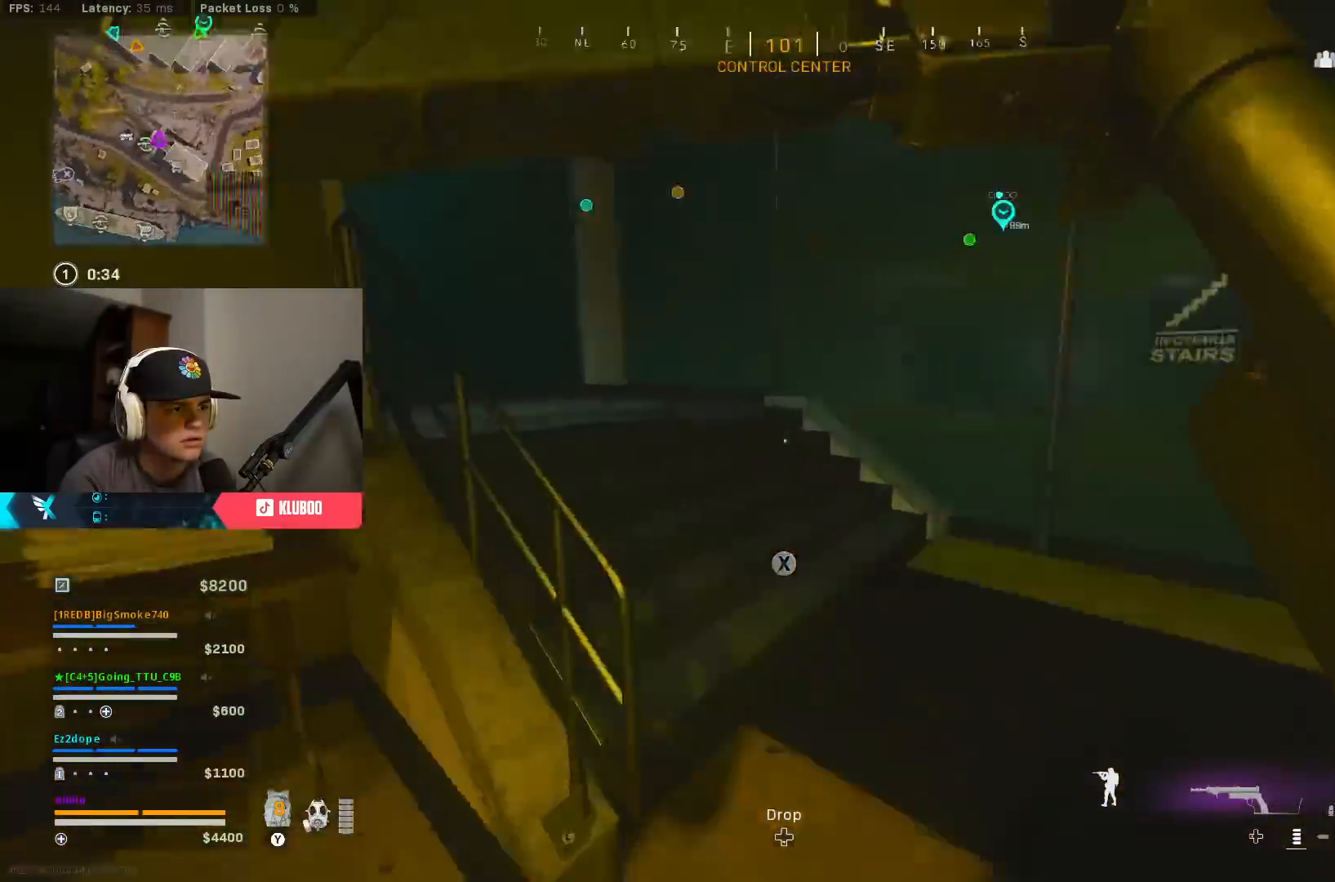
{"buttons": [], "left_stick": "up", "right_stick": "up-left", "events": [[183, "right_stick", "up-left"]]}
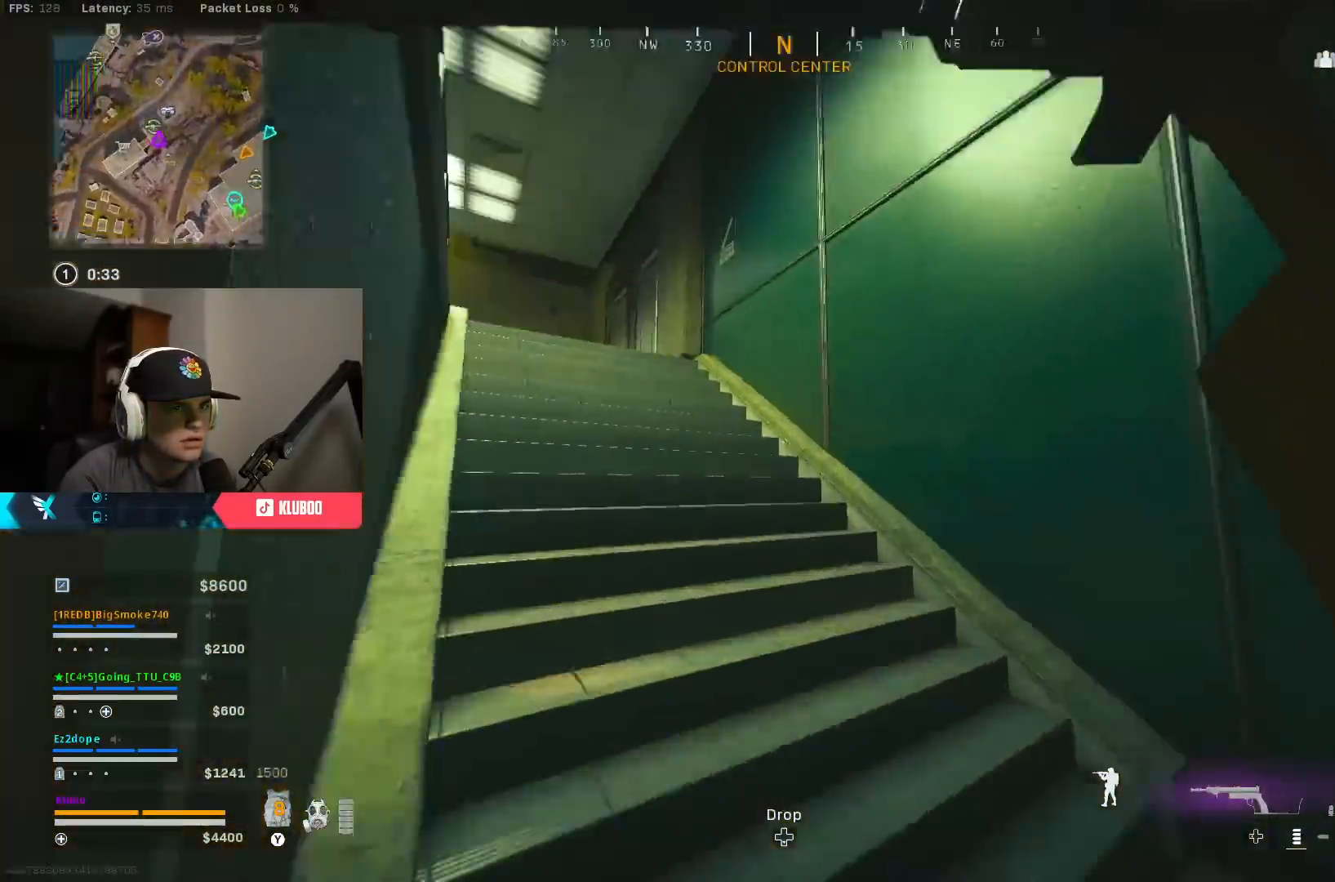
{"buttons": [], "left_stick": "up", "right_stick": "center", "events": [[183, "right_stick", "left"], [350, "B", "down"], [400, "right_stick", "center"], [483, "B", "up"]]}
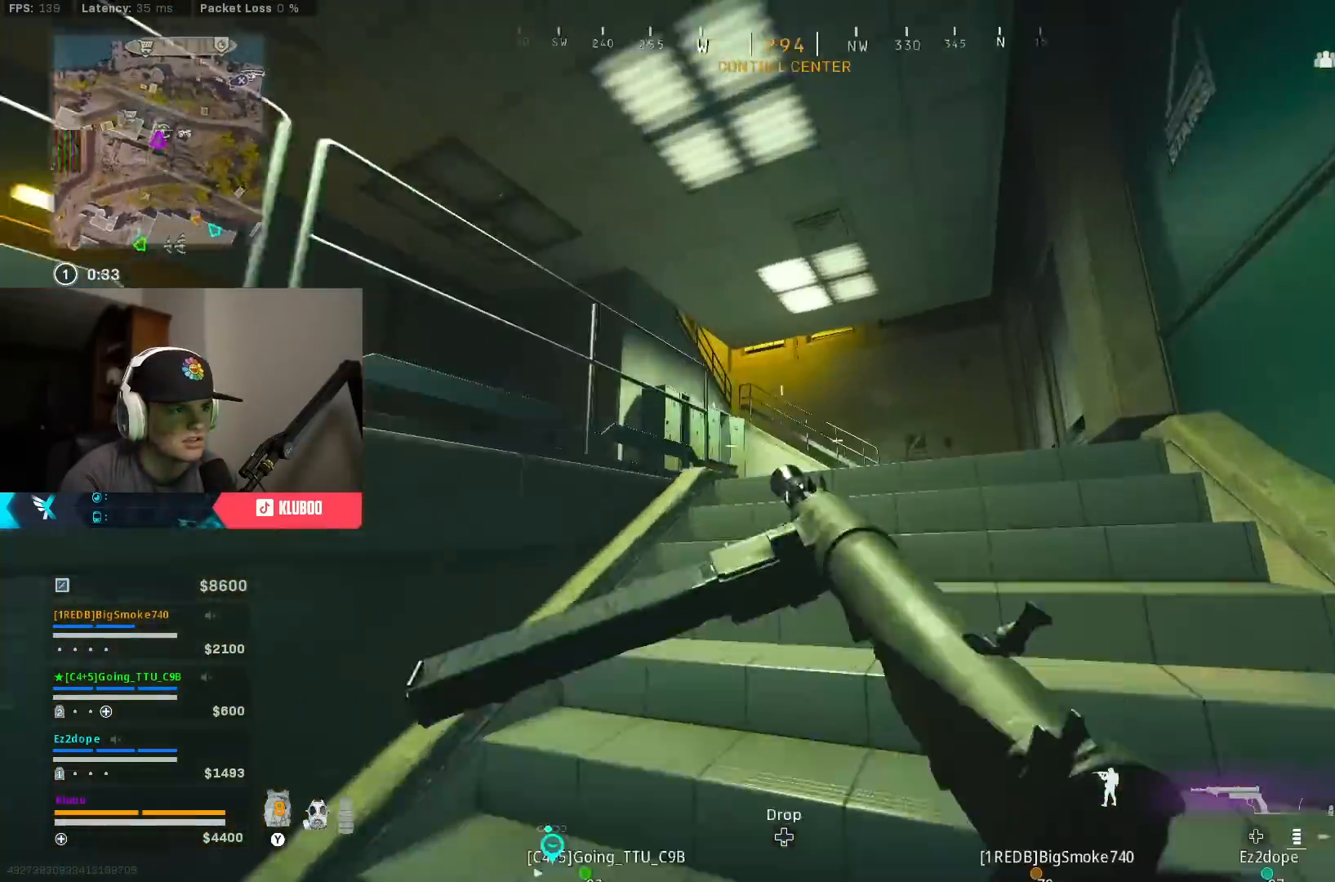
{"buttons": [], "left_stick": "up", "right_stick": "center", "events": [[33, "B", "down"], [67, "left_stick", "right"], [117, "A", "down"], [150, "B", "up"], [217, "left_stick", "up-right"], [317, "A", "up"], [350, "left_stick", "up"], [367, "L3", "down"], [483, "L3", "up"]]}
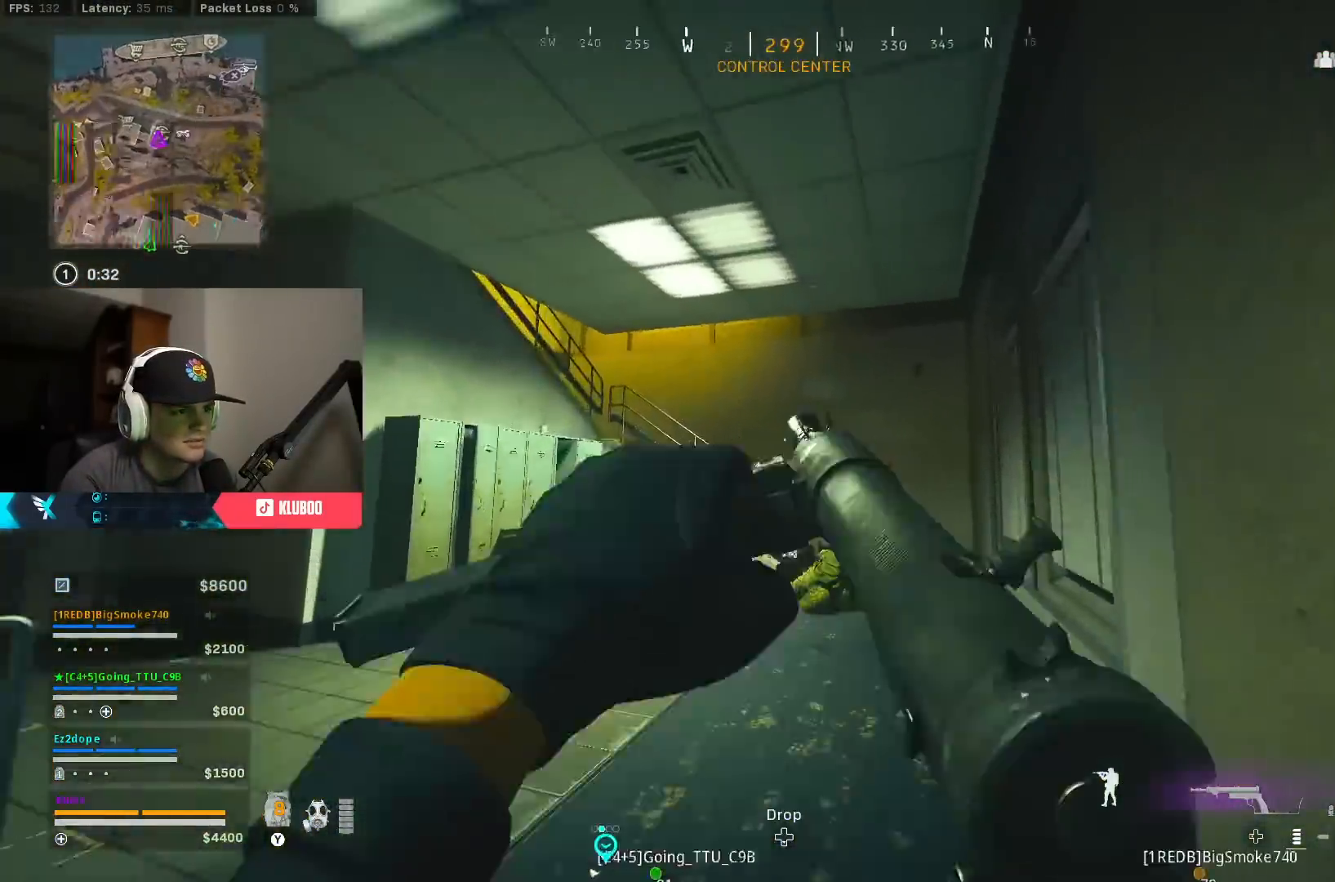
{"buttons": [], "left_stick": "up", "right_stick": "left", "events": [[333, "B", "down"], [367, "right_stick", "left"], [467, "B", "up"]]}
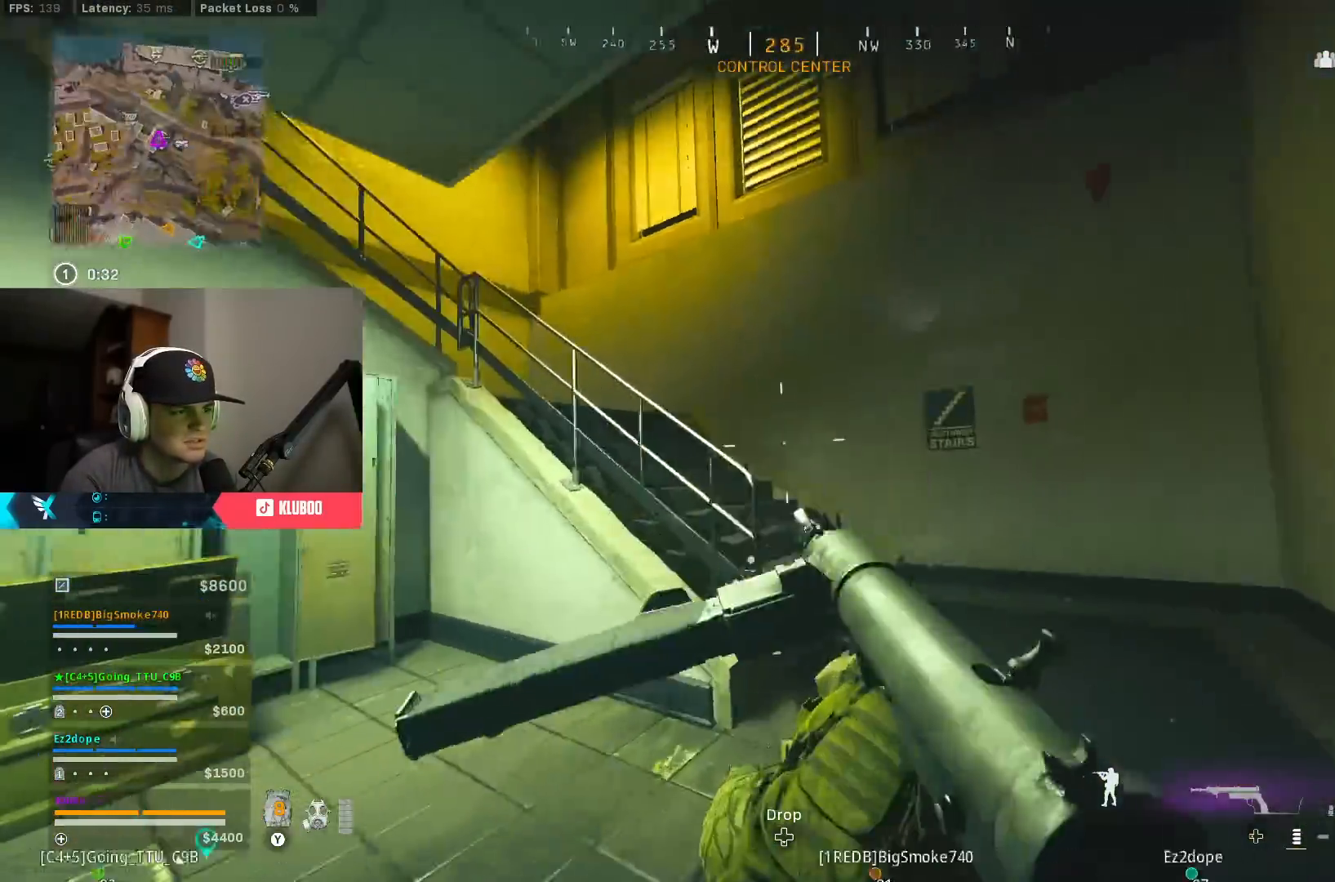
{"buttons": [], "left_stick": "up", "right_stick": "up-left", "events": [[17, "right_stick", "up-left"], [50, "B", "down"], [117, "A", "down"], [183, "B", "up"], [350, "A", "up"]]}